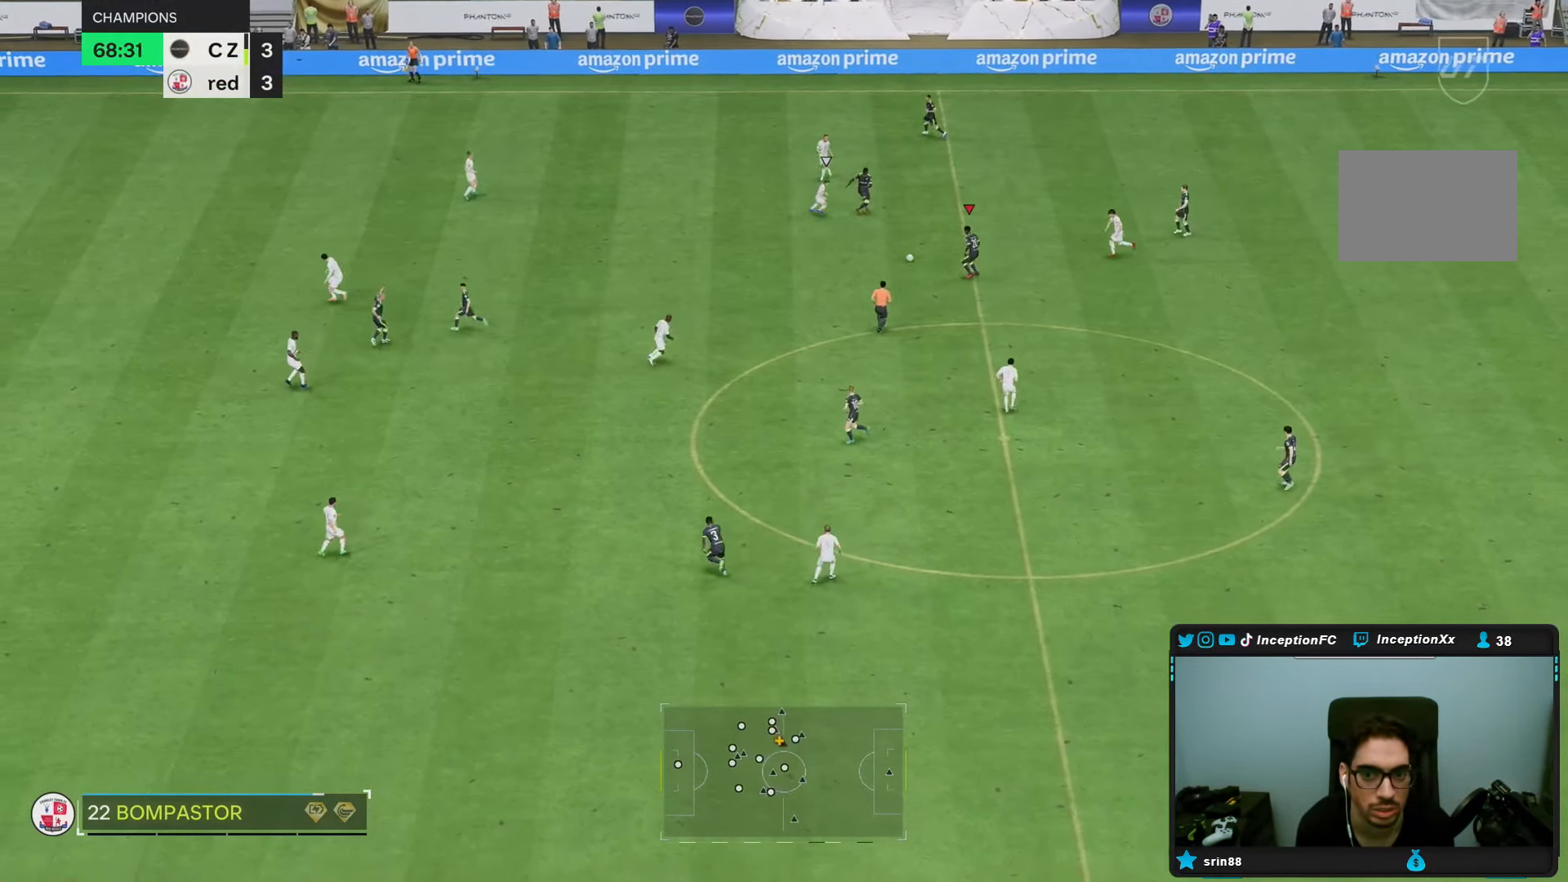
Gameplay with a controller (PlayStation layout); each line is a JSON object with the inputs held at the frame after it. "events" lists button and stick changes between this image and that frame as [ms after this image, input, new state], when the widget could be followed in between. Not read: L3 R1 R3.
{"buttons": [], "left_stick": "left", "right_stick": "center", "events": [[367, "left_stick", "left"]]}
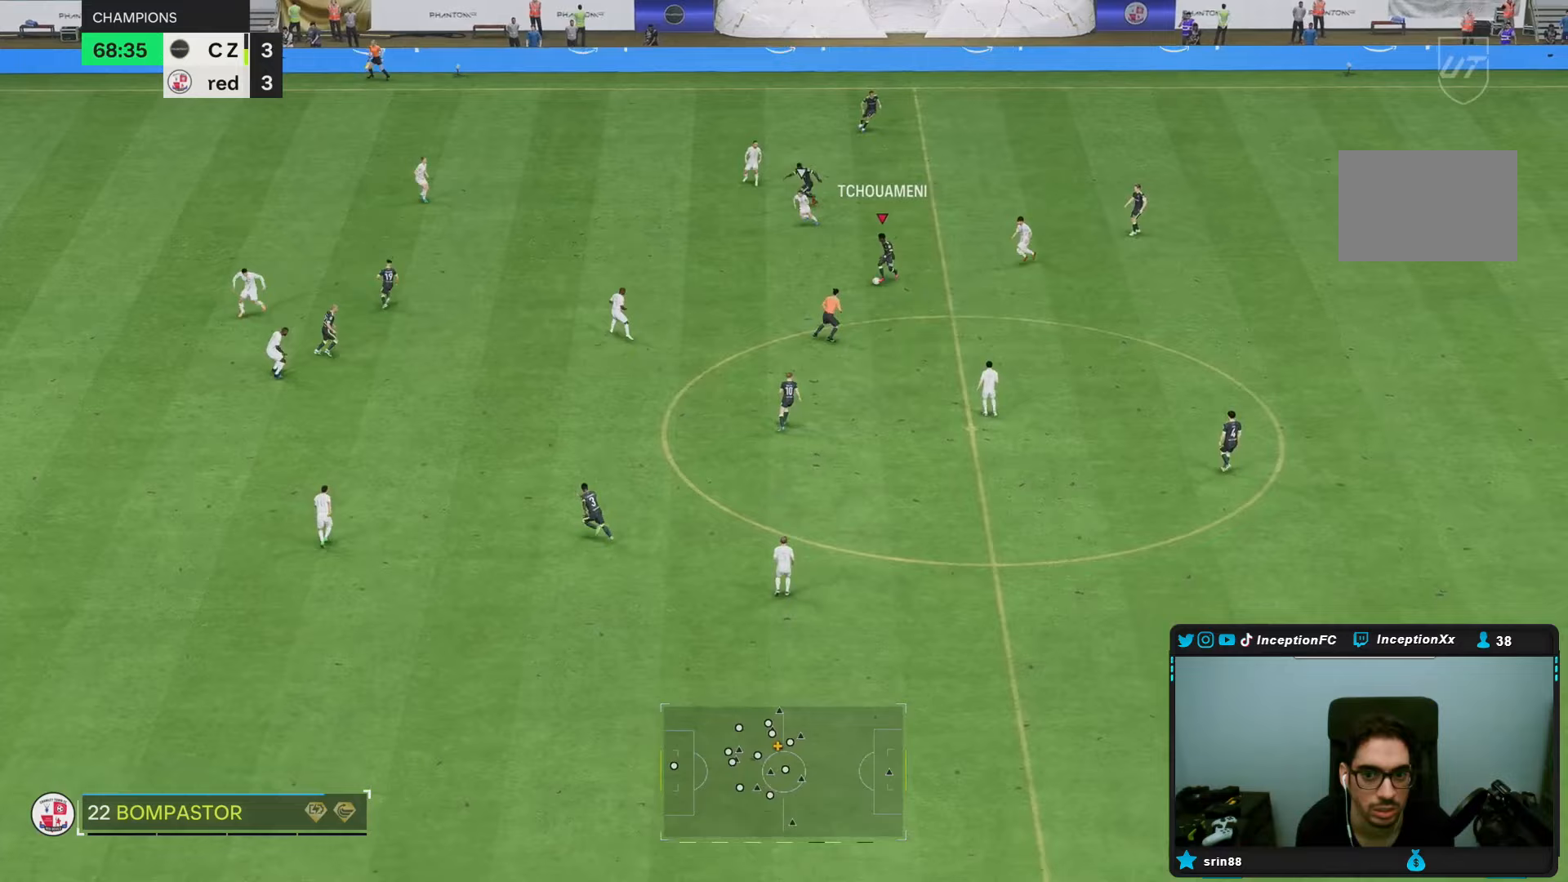
{"buttons": [], "left_stick": "down", "right_stick": "center", "events": [[333, "left_stick", "down-left"], [433, "left_stick", "down"]]}
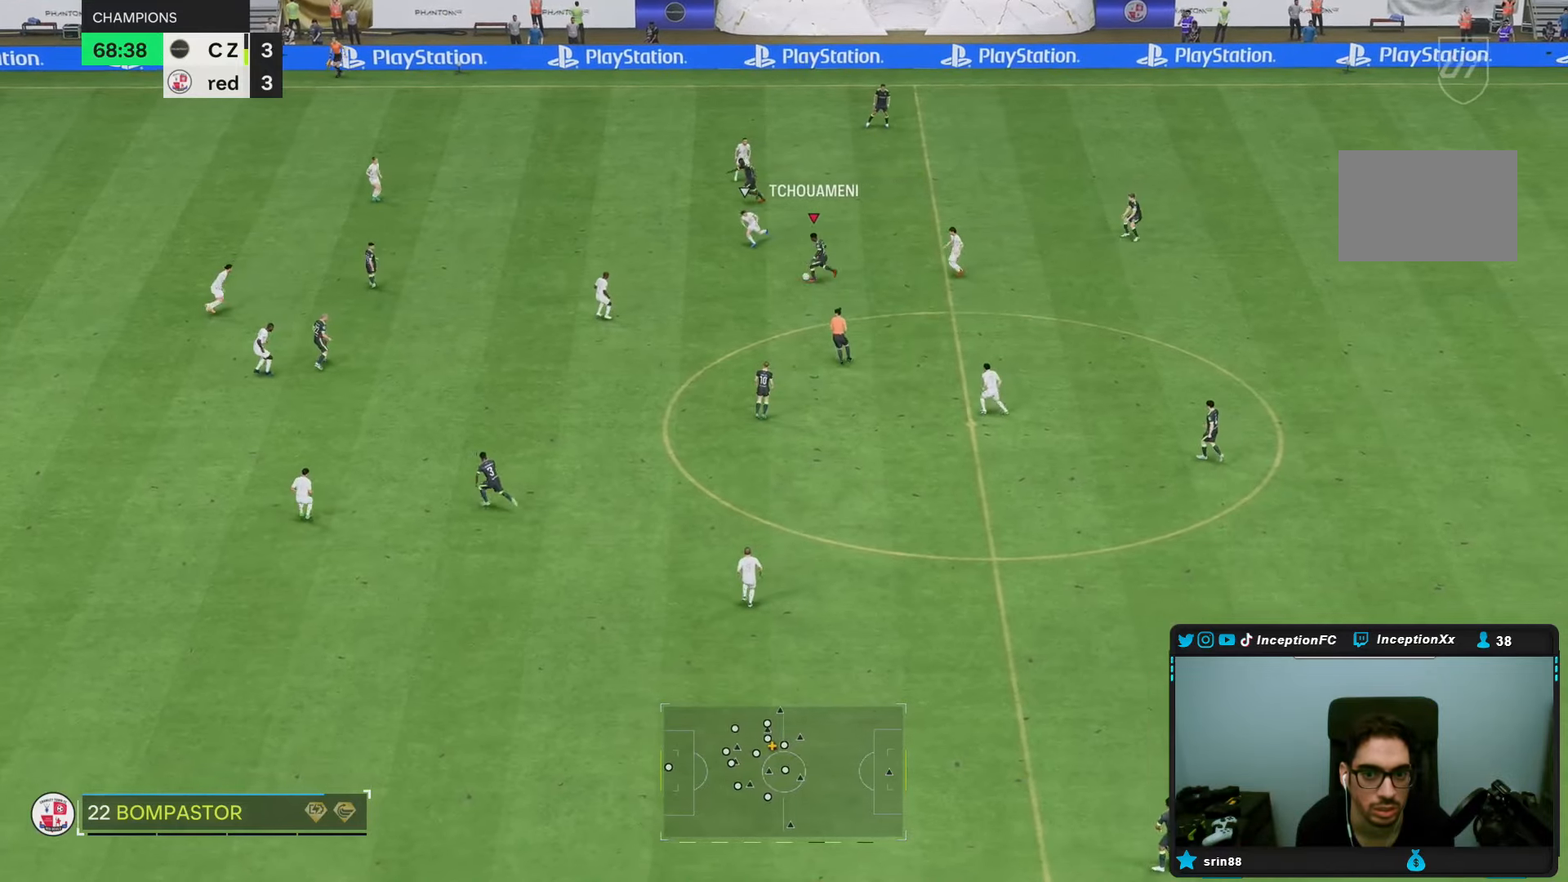
{"buttons": [], "left_stick": "down", "right_stick": "center", "events": []}
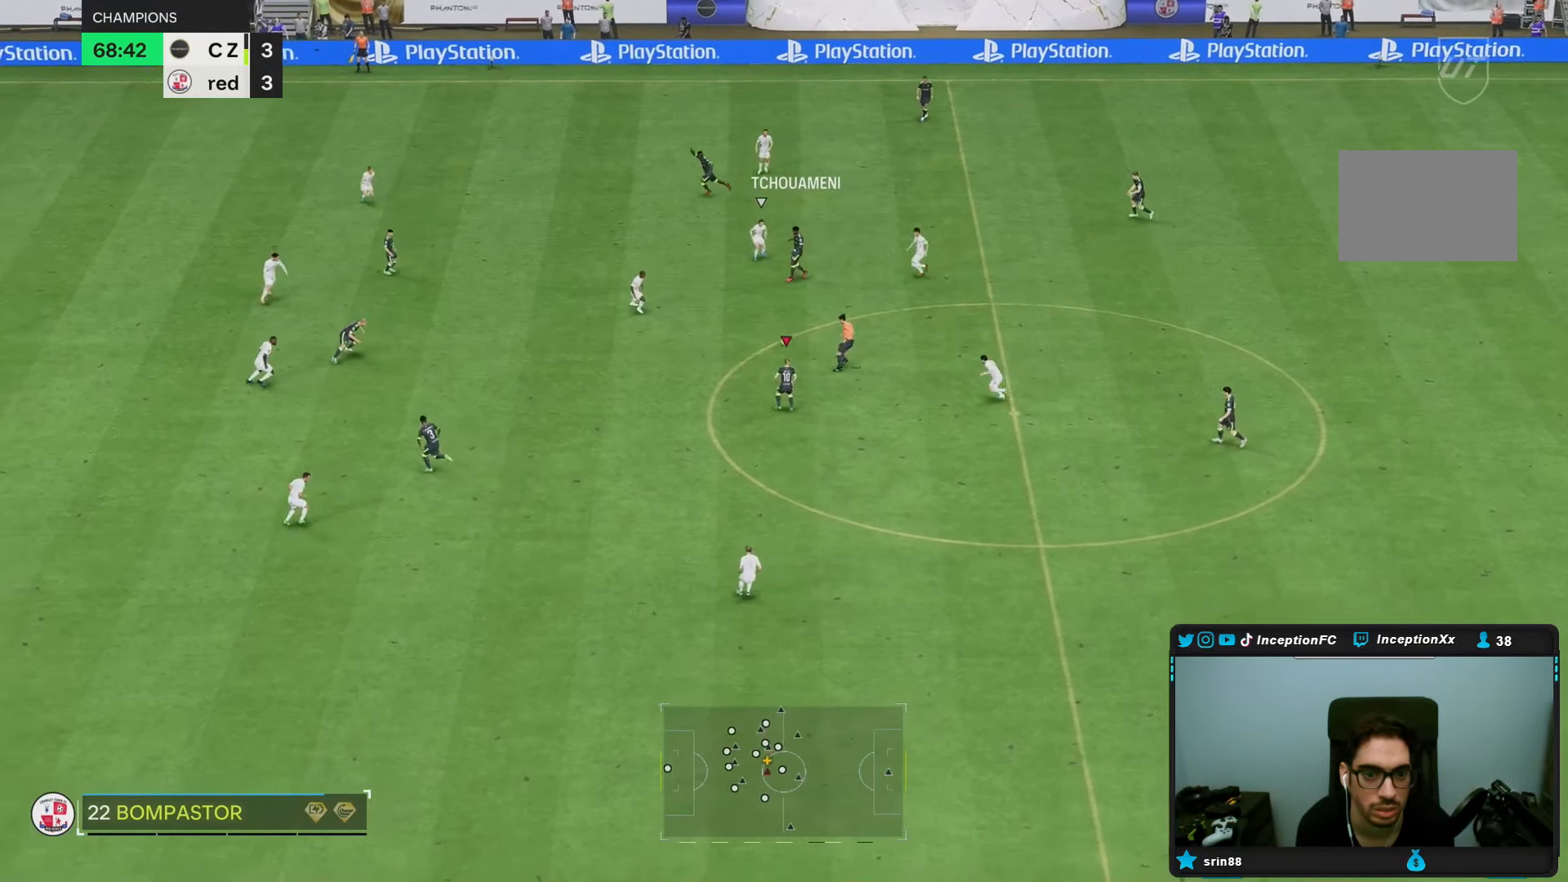
{"buttons": [], "left_stick": "left", "right_stick": "center", "events": [[33, "left_stick", "down-left"], [483, "left_stick", "left"]]}
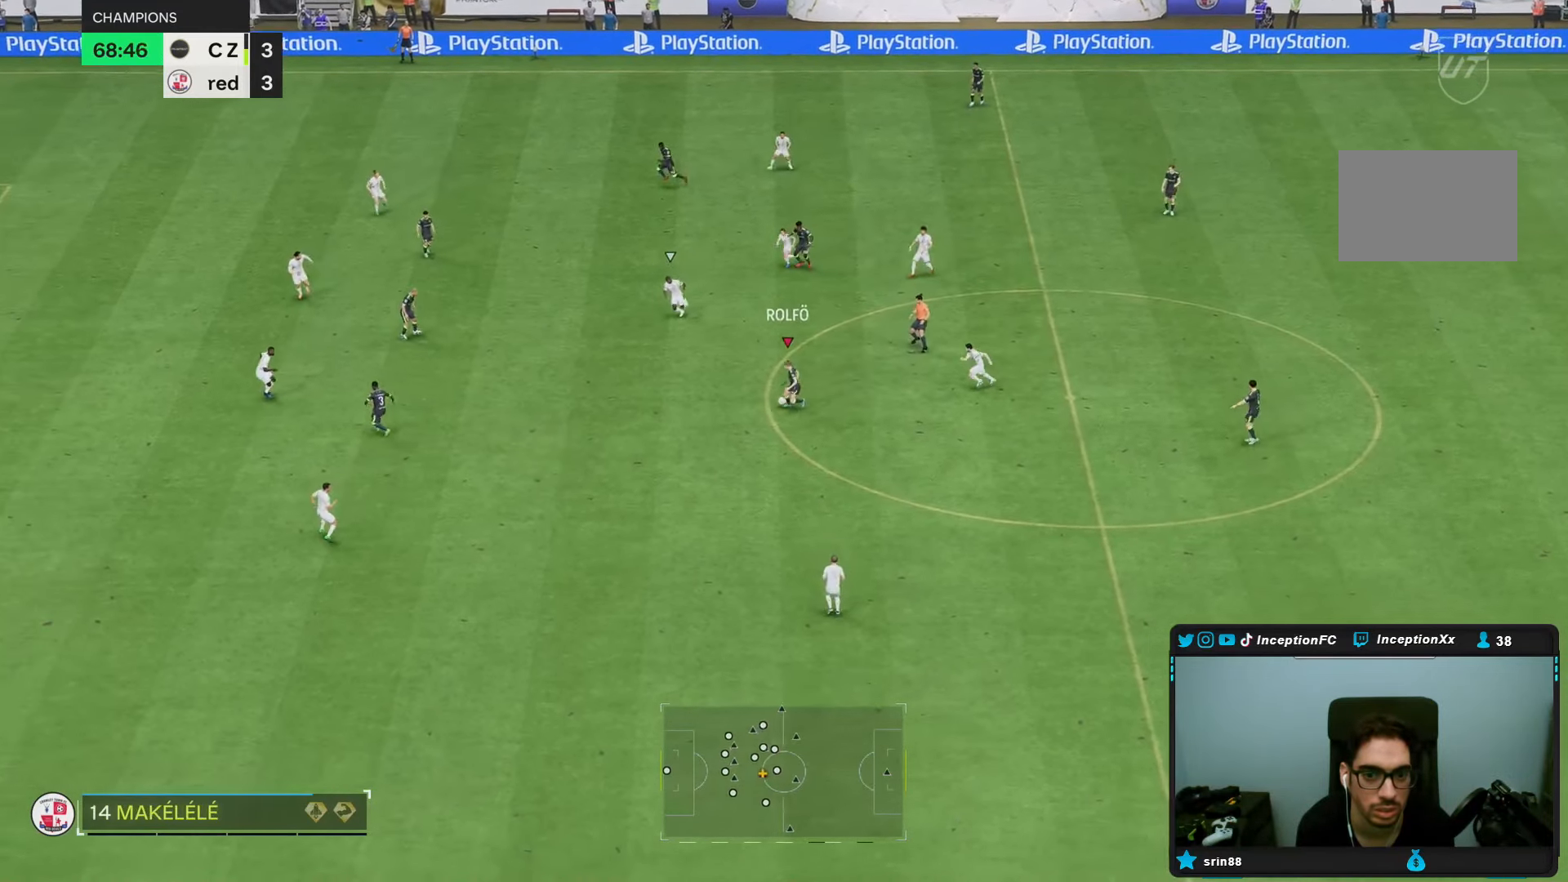
{"buttons": [], "left_stick": "center", "right_stick": "center", "events": [[467, "left_stick", "center"]]}
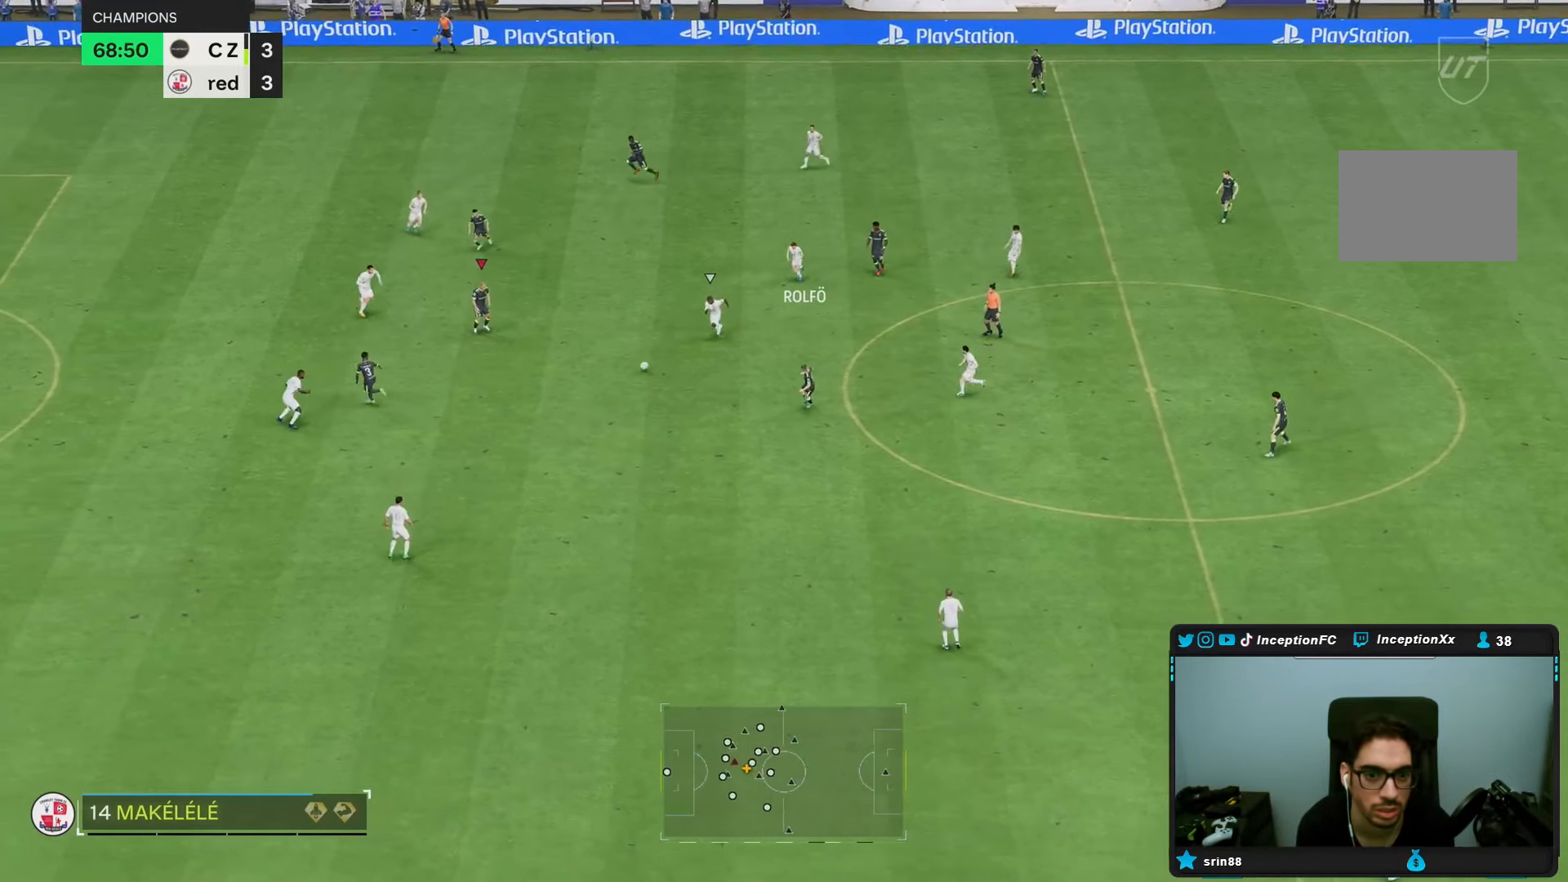
{"buttons": [], "left_stick": "up-right", "right_stick": "center", "events": [[117, "left_stick", "up-right"]]}
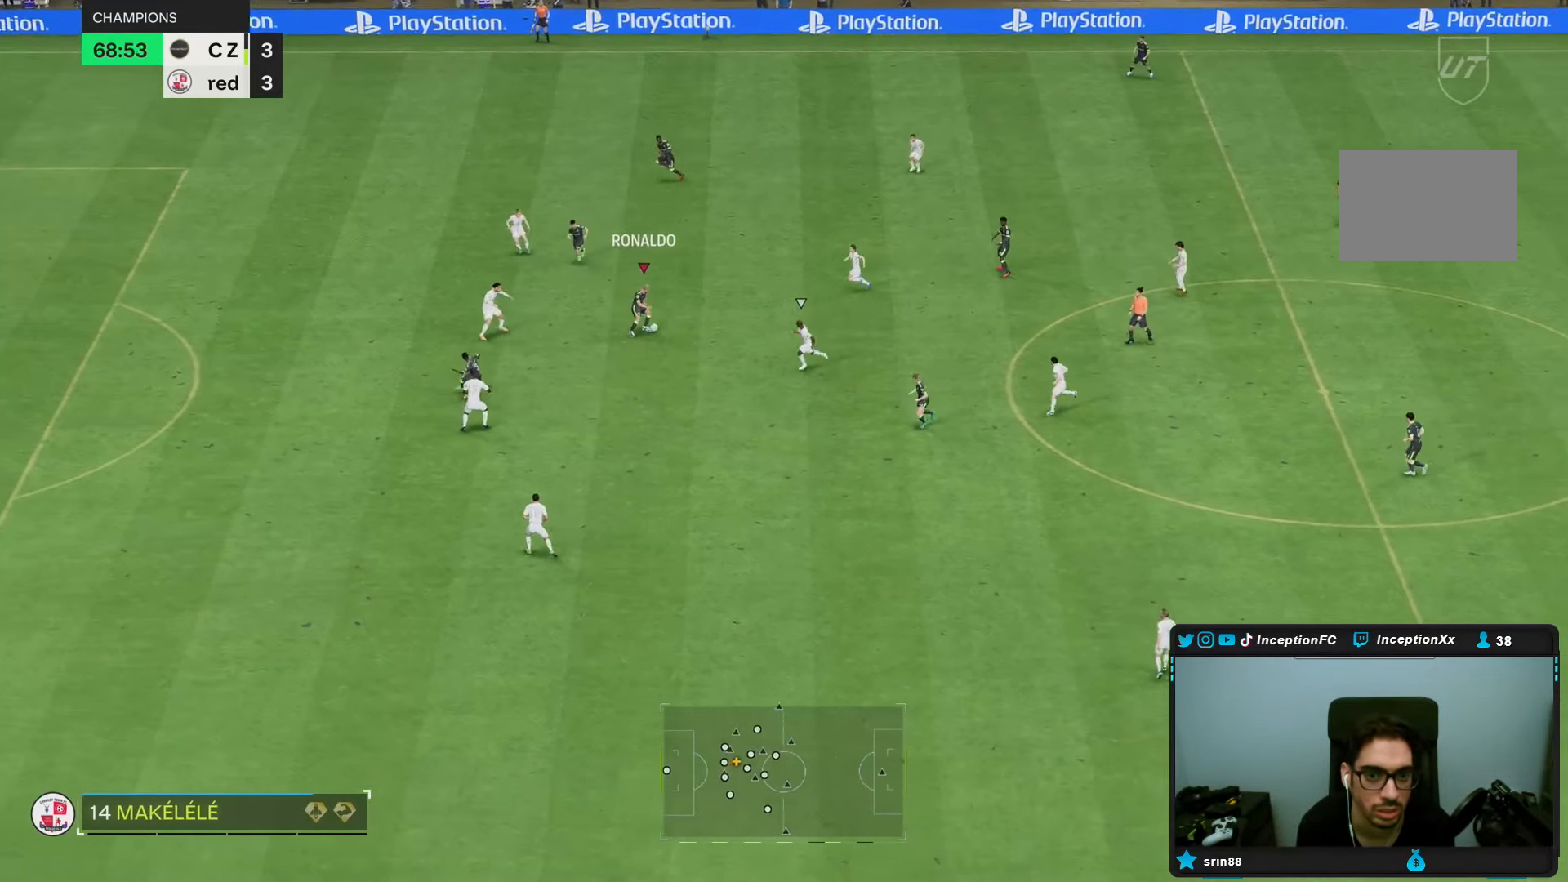
{"buttons": [], "left_stick": "up-left", "right_stick": "right", "events": [[167, "TRIANGLE", "down"], [267, "left_stick", "up-left"], [383, "TRIANGLE", "up"], [483, "right_stick", "right"]]}
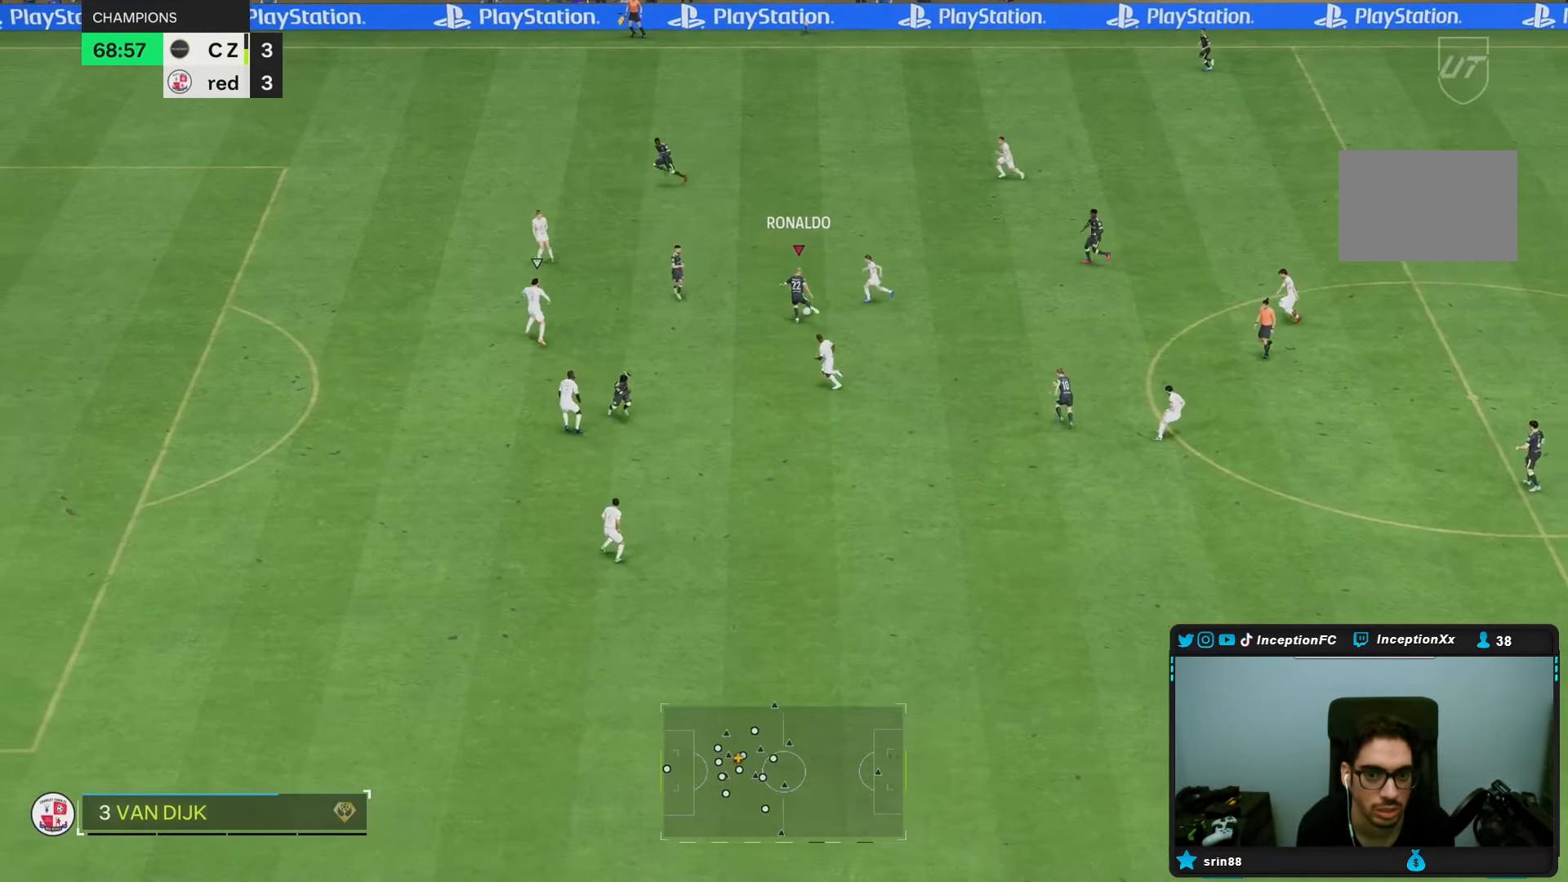
{"buttons": ["R2"], "left_stick": "left", "right_stick": "center", "events": [[67, "right_stick", "center"], [283, "R2", "down"], [417, "left_stick", "left"]]}
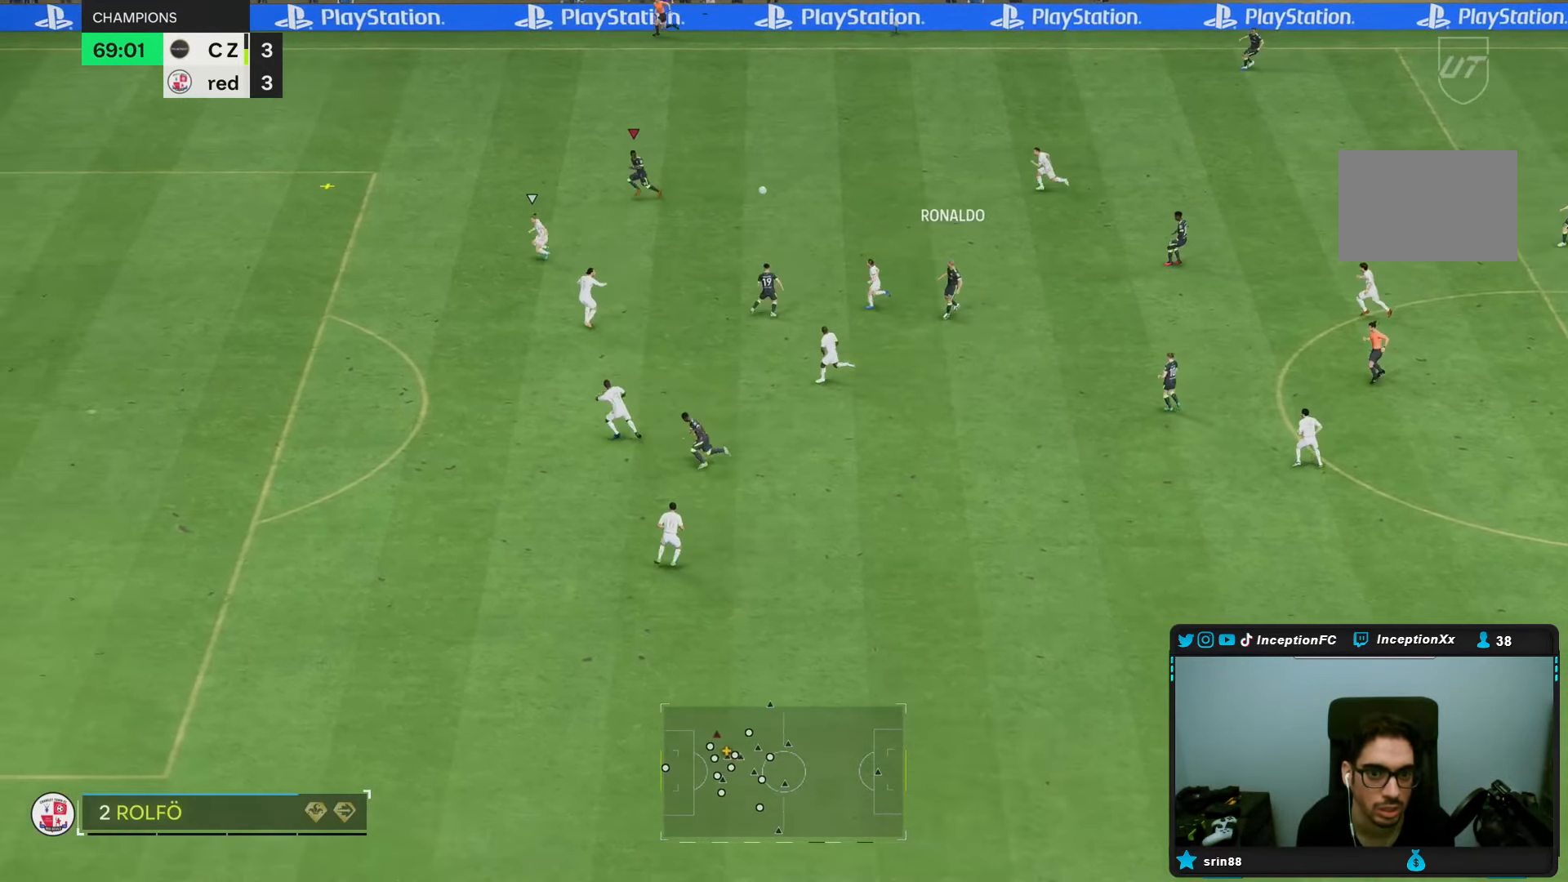
{"buttons": ["R2"], "left_stick": "left", "right_stick": "center", "events": []}
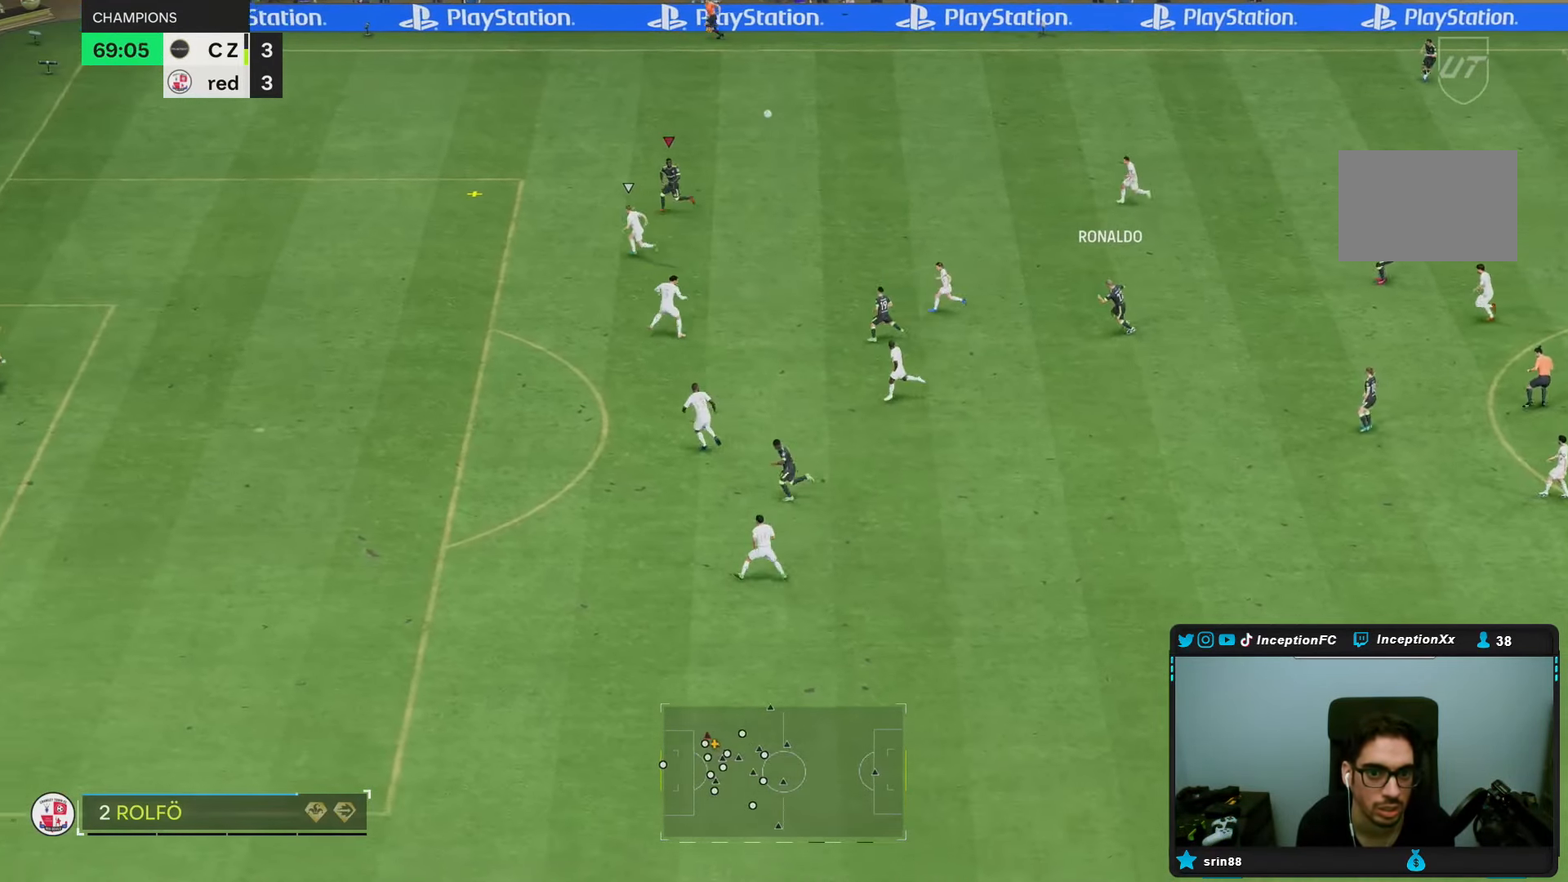
{"buttons": [], "left_stick": "down-right", "right_stick": "center", "events": [[17, "R2", "up"], [50, "left_stick", "down"], [400, "left_stick", "down-right"]]}
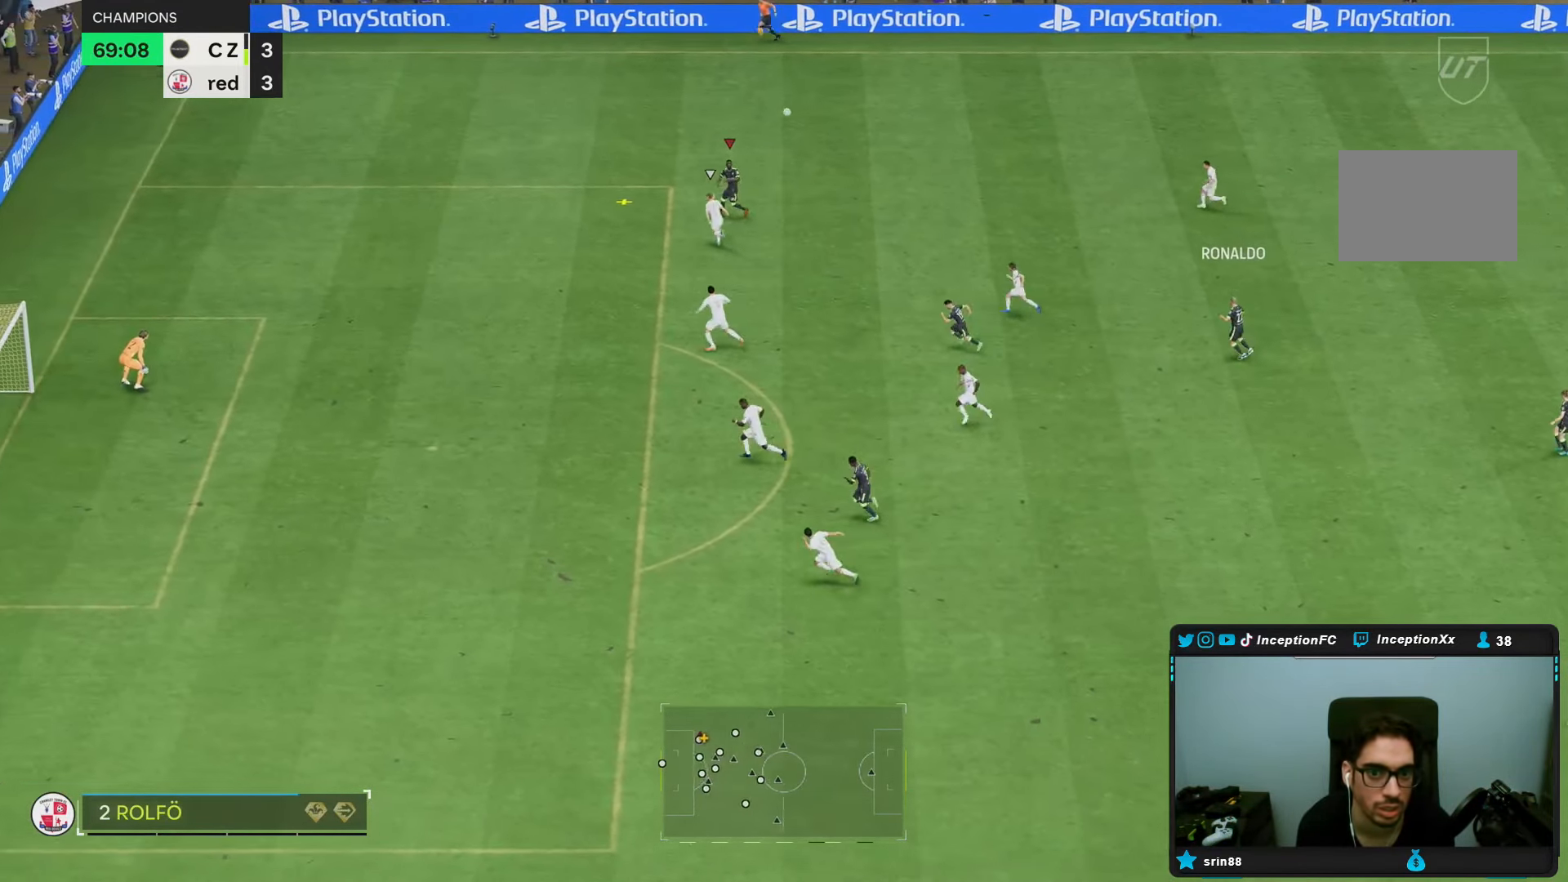
{"buttons": [], "left_stick": "down-right", "right_stick": "center", "events": []}
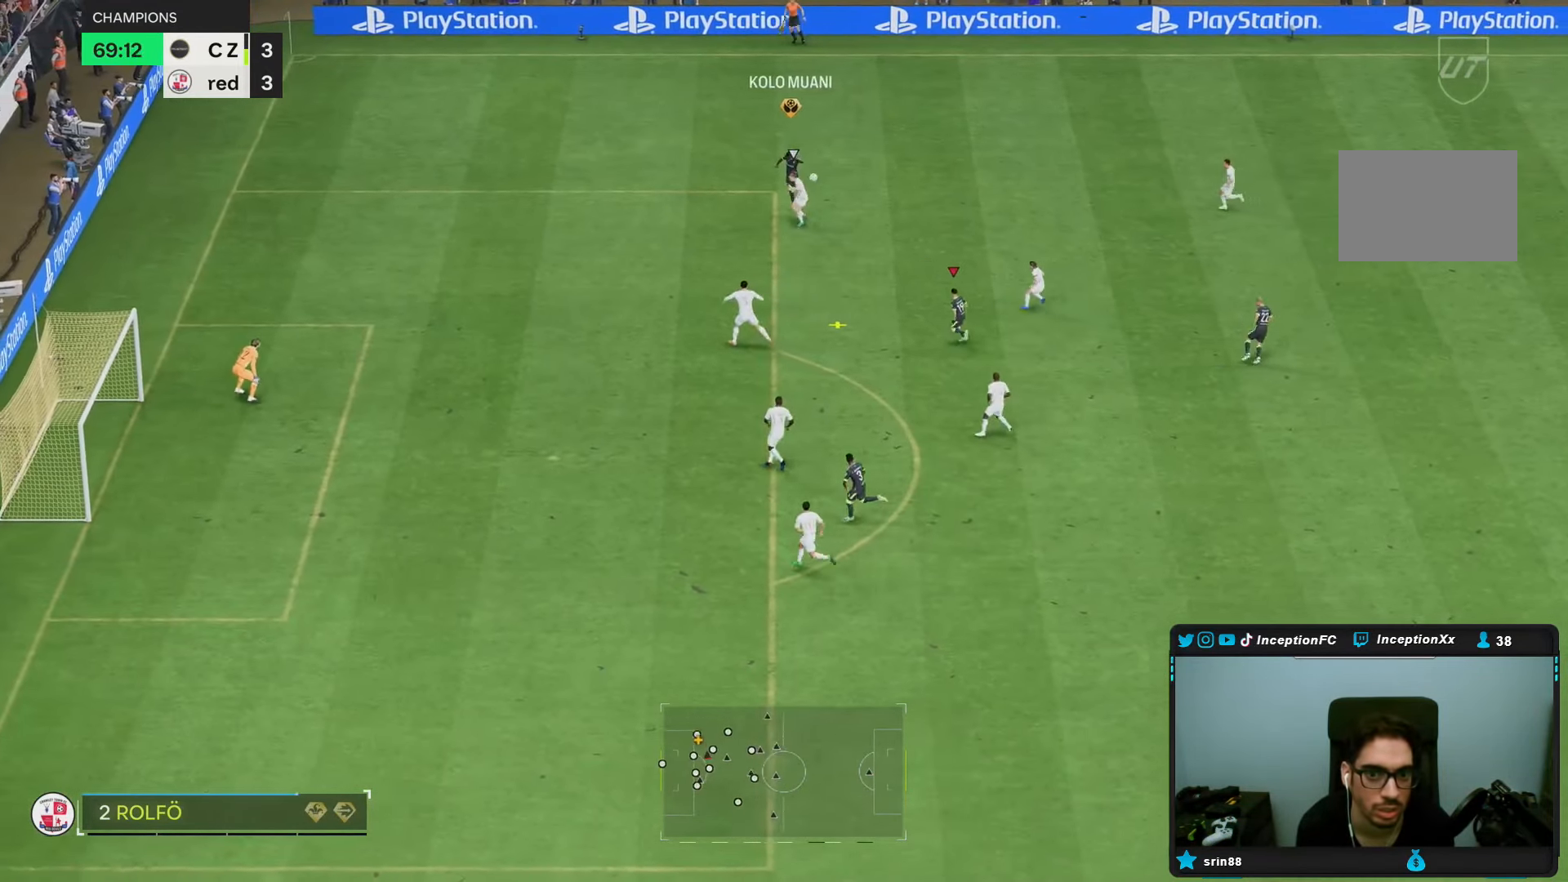
{"buttons": ["L2"], "left_stick": "up-left", "right_stick": "center", "events": [[33, "left_stick", "center"], [83, "left_stick", "up-left"], [117, "L2", "down"]]}
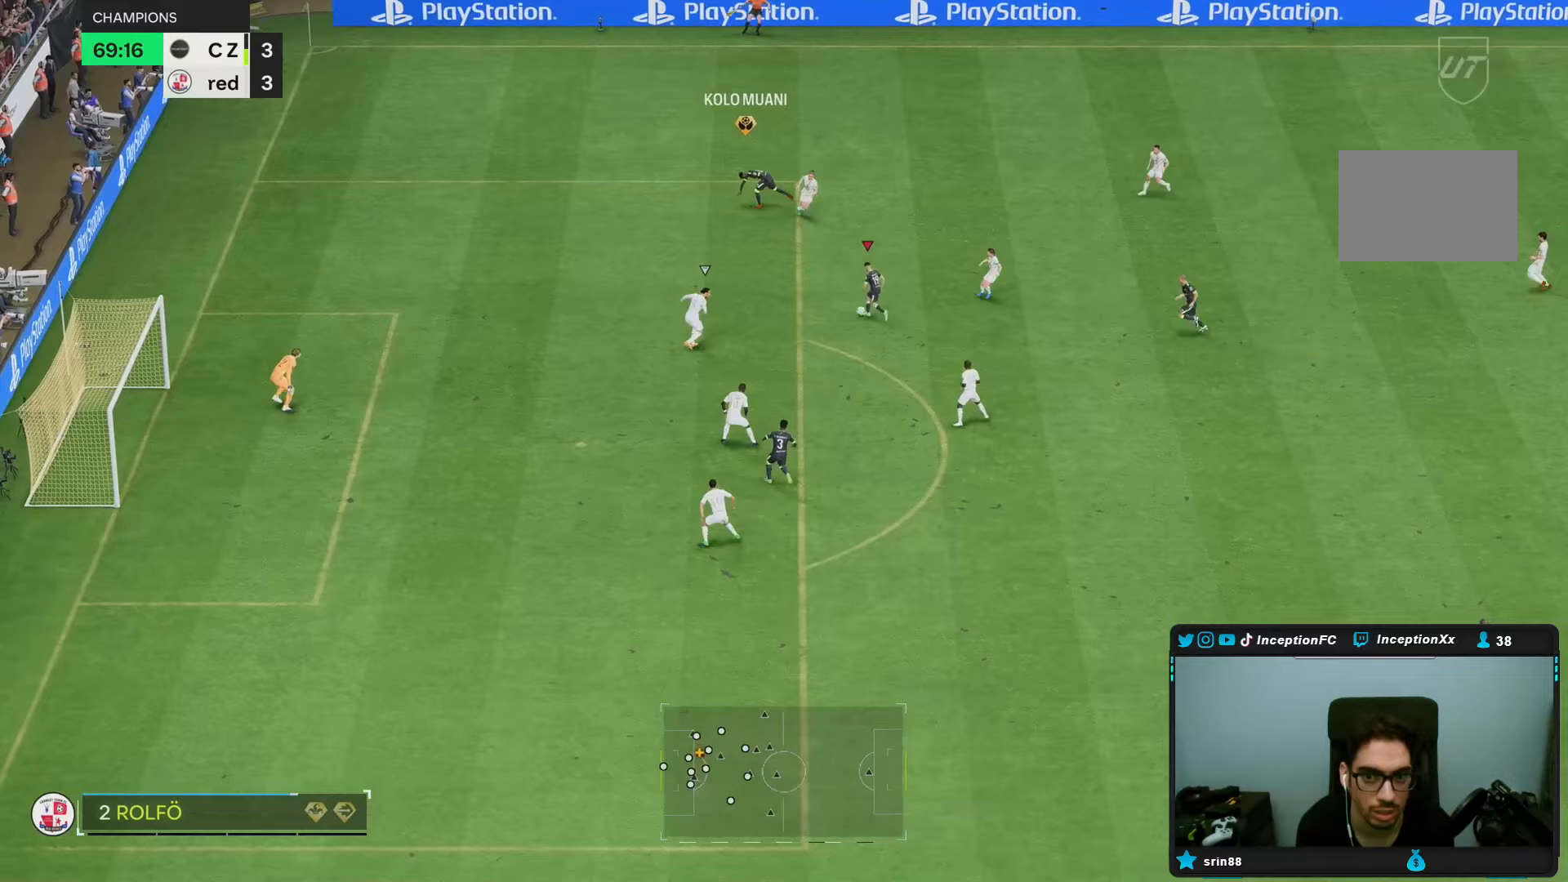
{"buttons": [], "left_stick": "center", "right_stick": "center", "events": [[250, "L2", "up"], [417, "left_stick", "center"]]}
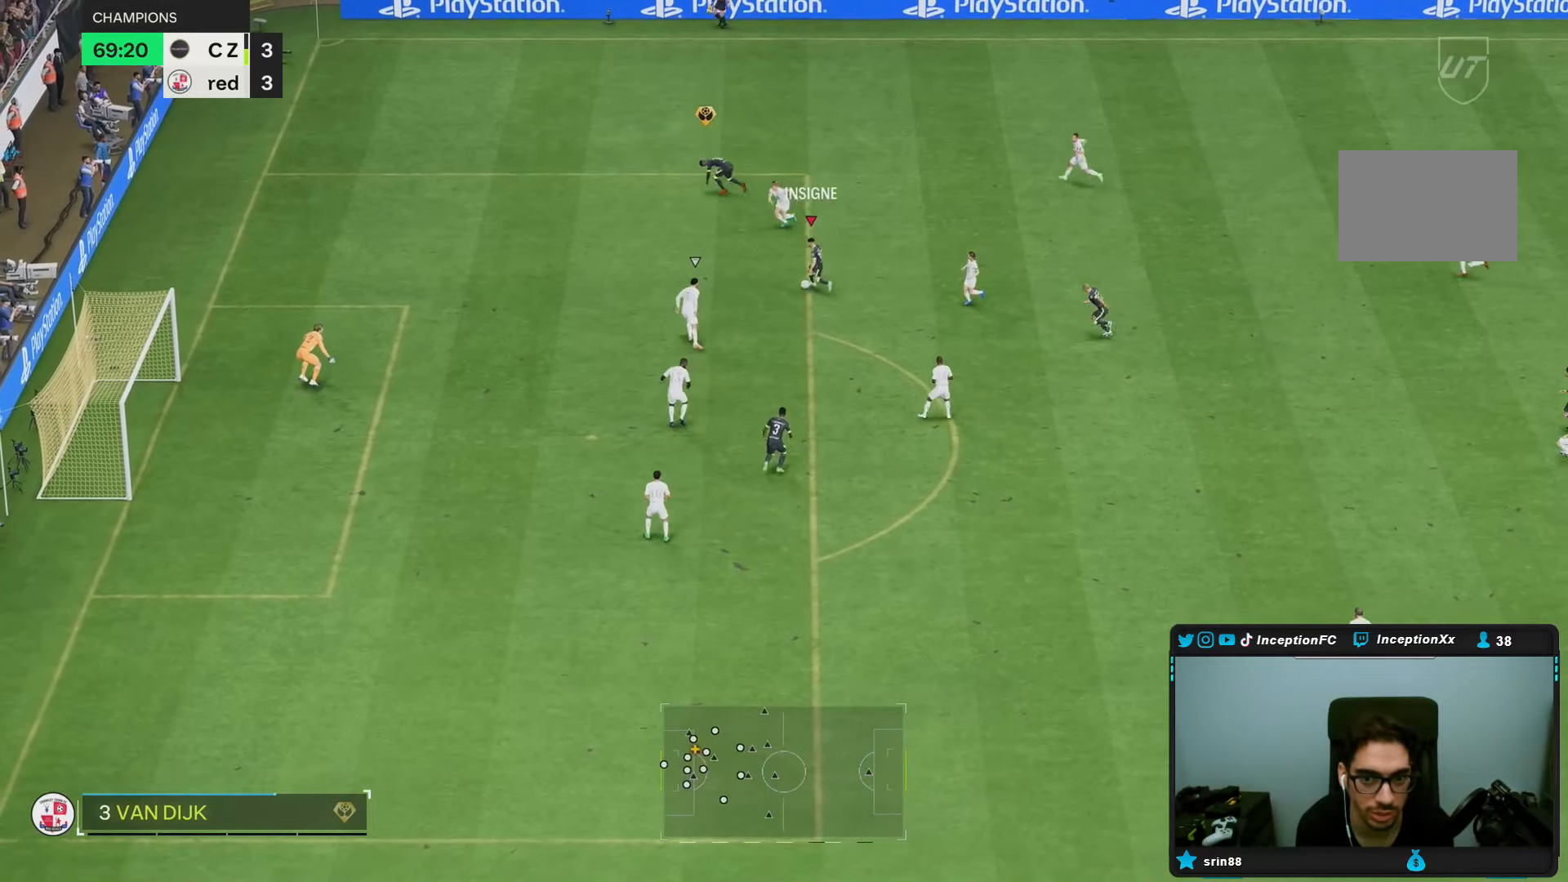
{"buttons": [], "left_stick": "down-right", "right_stick": "center", "events": [[267, "left_stick", "down-right"], [283, "right_stick", "down"], [383, "right_stick", "center"]]}
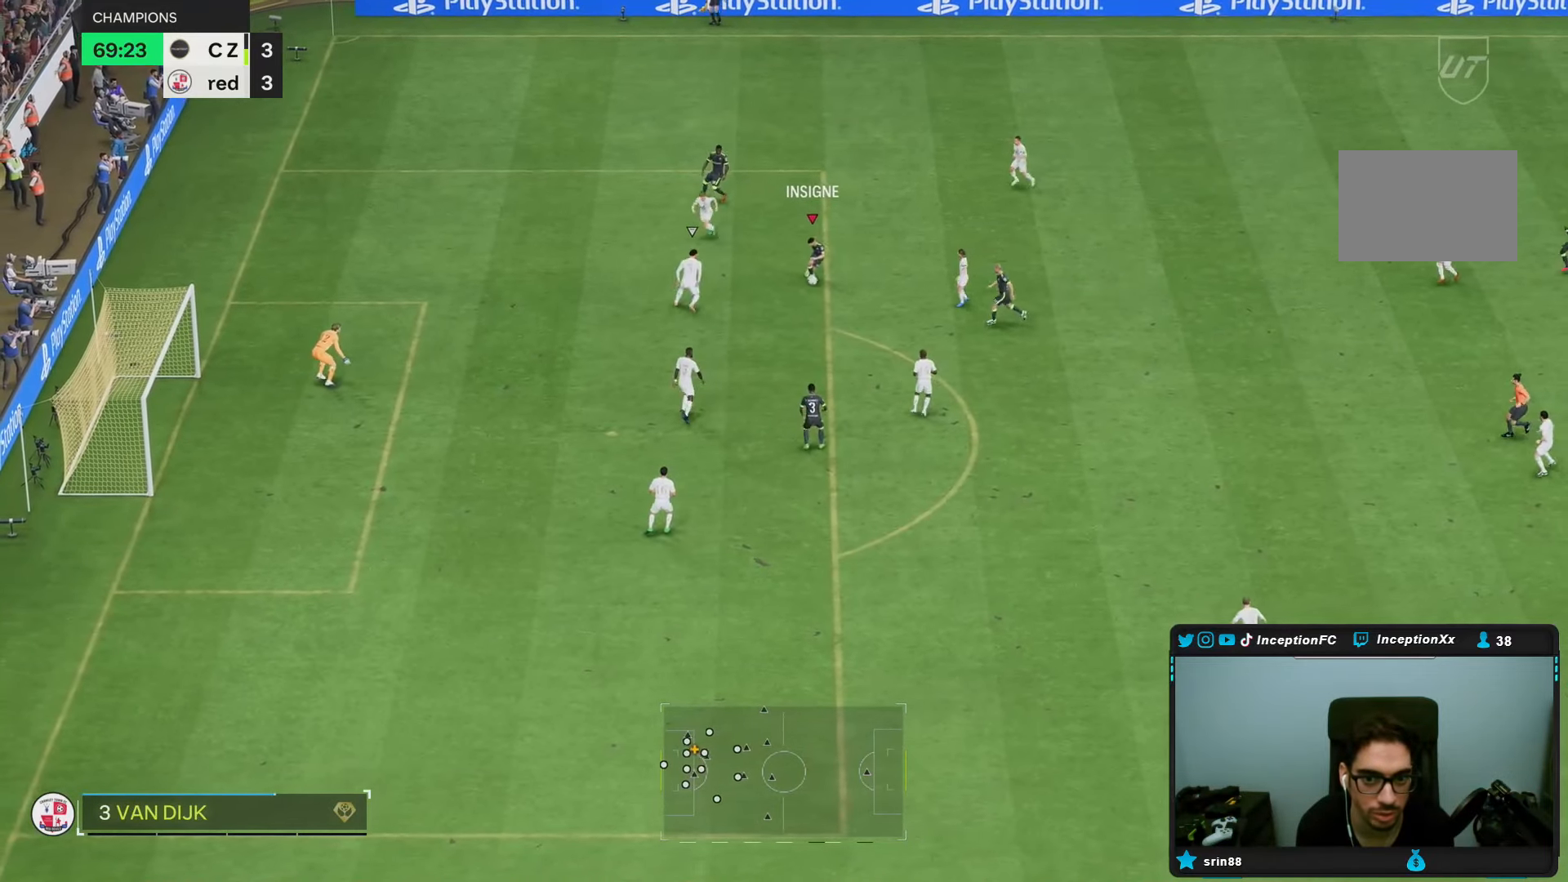
{"buttons": [], "left_stick": "up-left", "right_stick": "center", "events": [[283, "left_stick", "center"], [450, "left_stick", "up-left"]]}
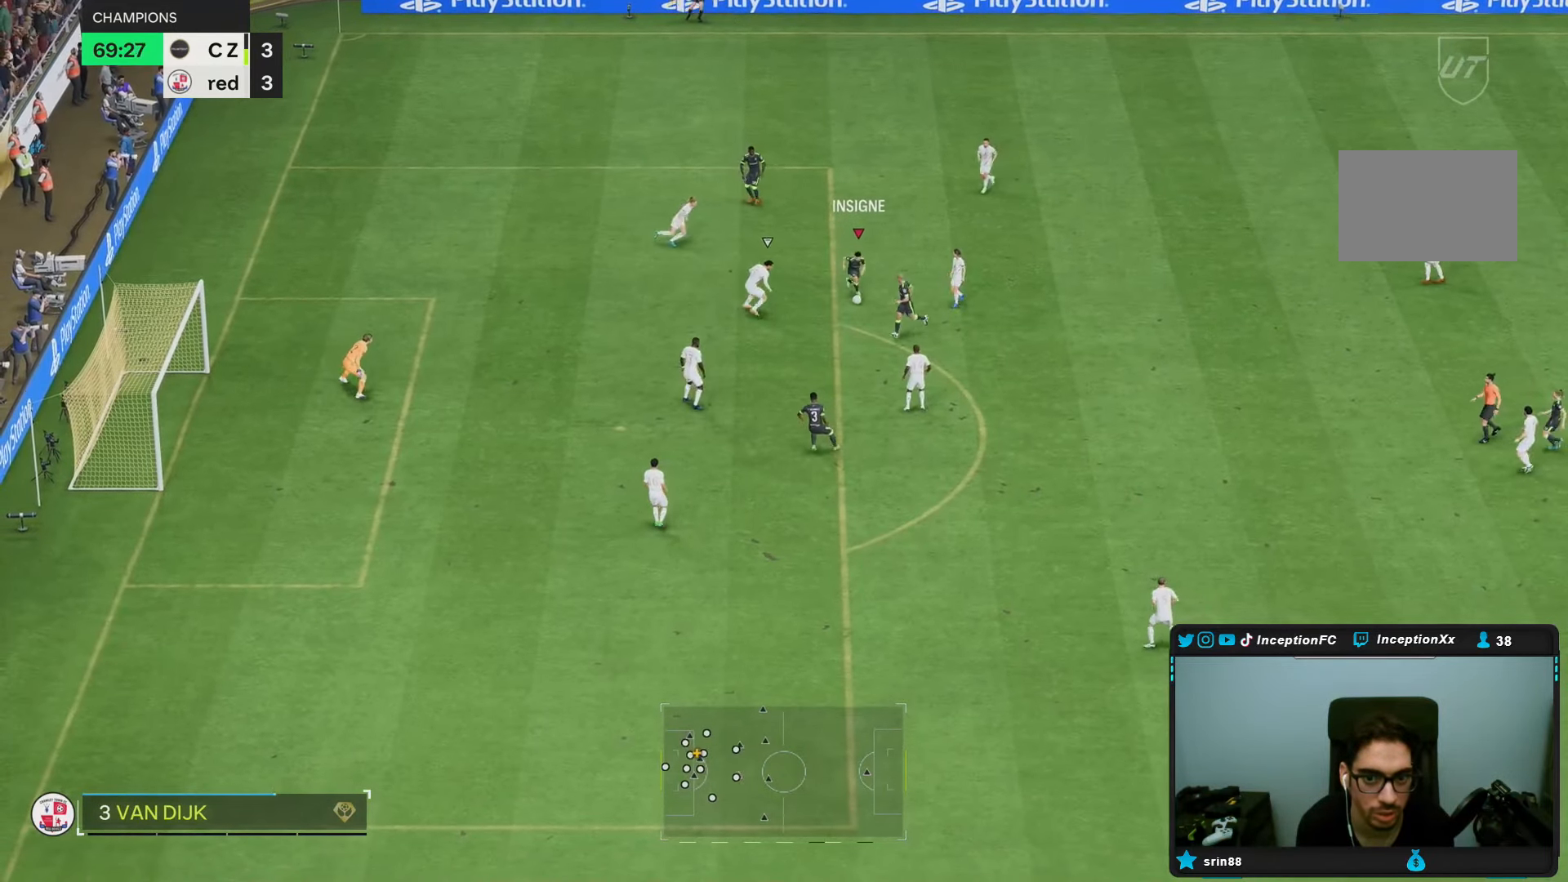
{"buttons": [], "left_stick": "left", "right_stick": "center", "events": [[317, "left_stick", "left"]]}
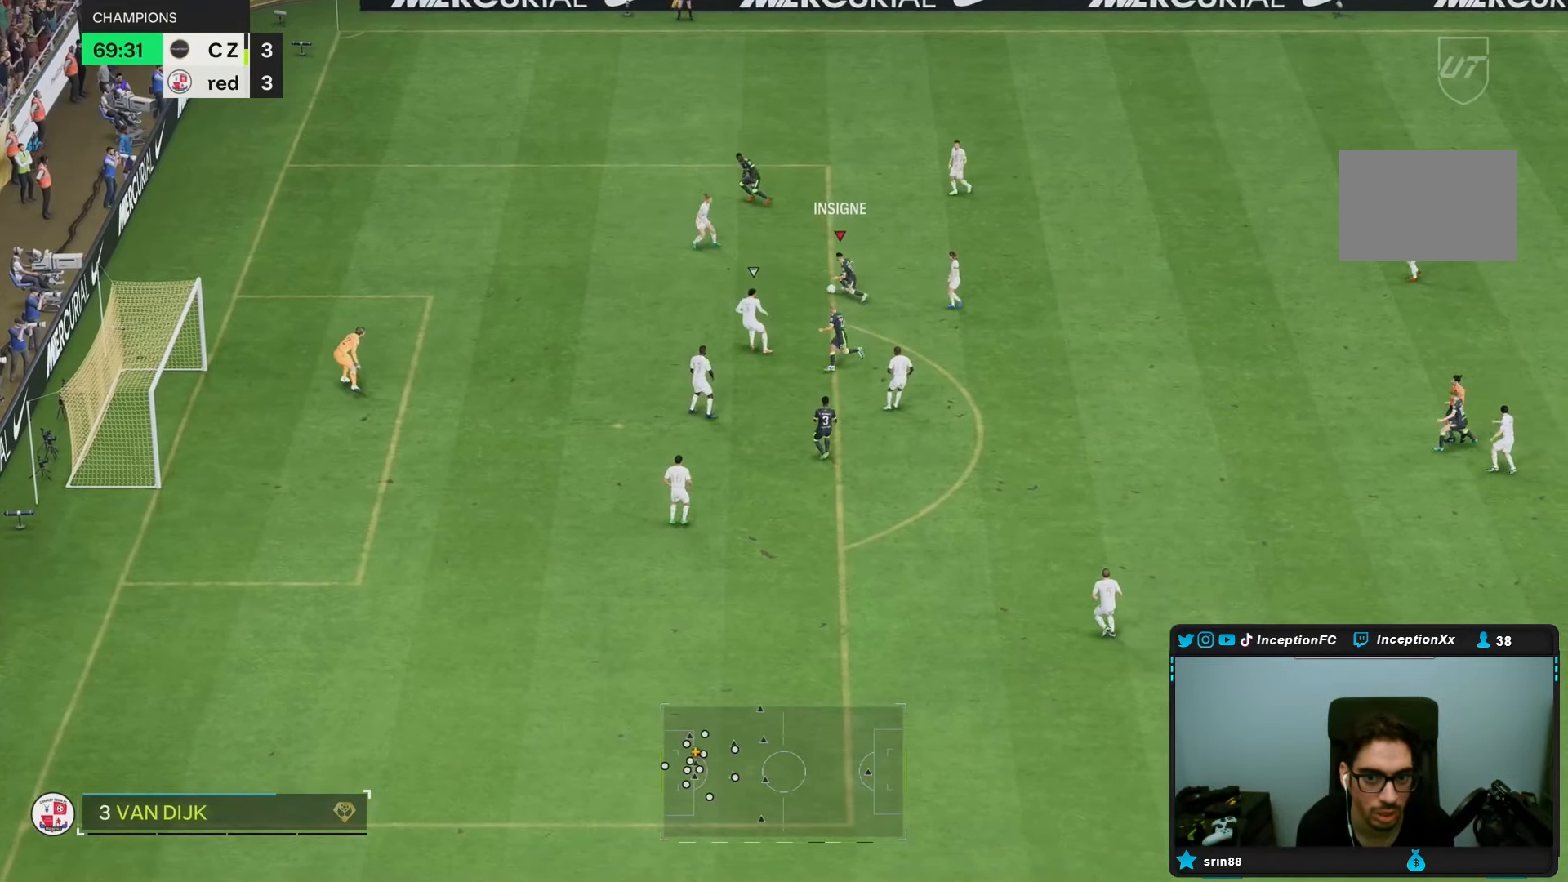
{"buttons": [], "left_stick": "down-right", "right_stick": "center", "events": [[283, "left_stick", "down"], [333, "left_stick", "center"], [467, "left_stick", "down-right"]]}
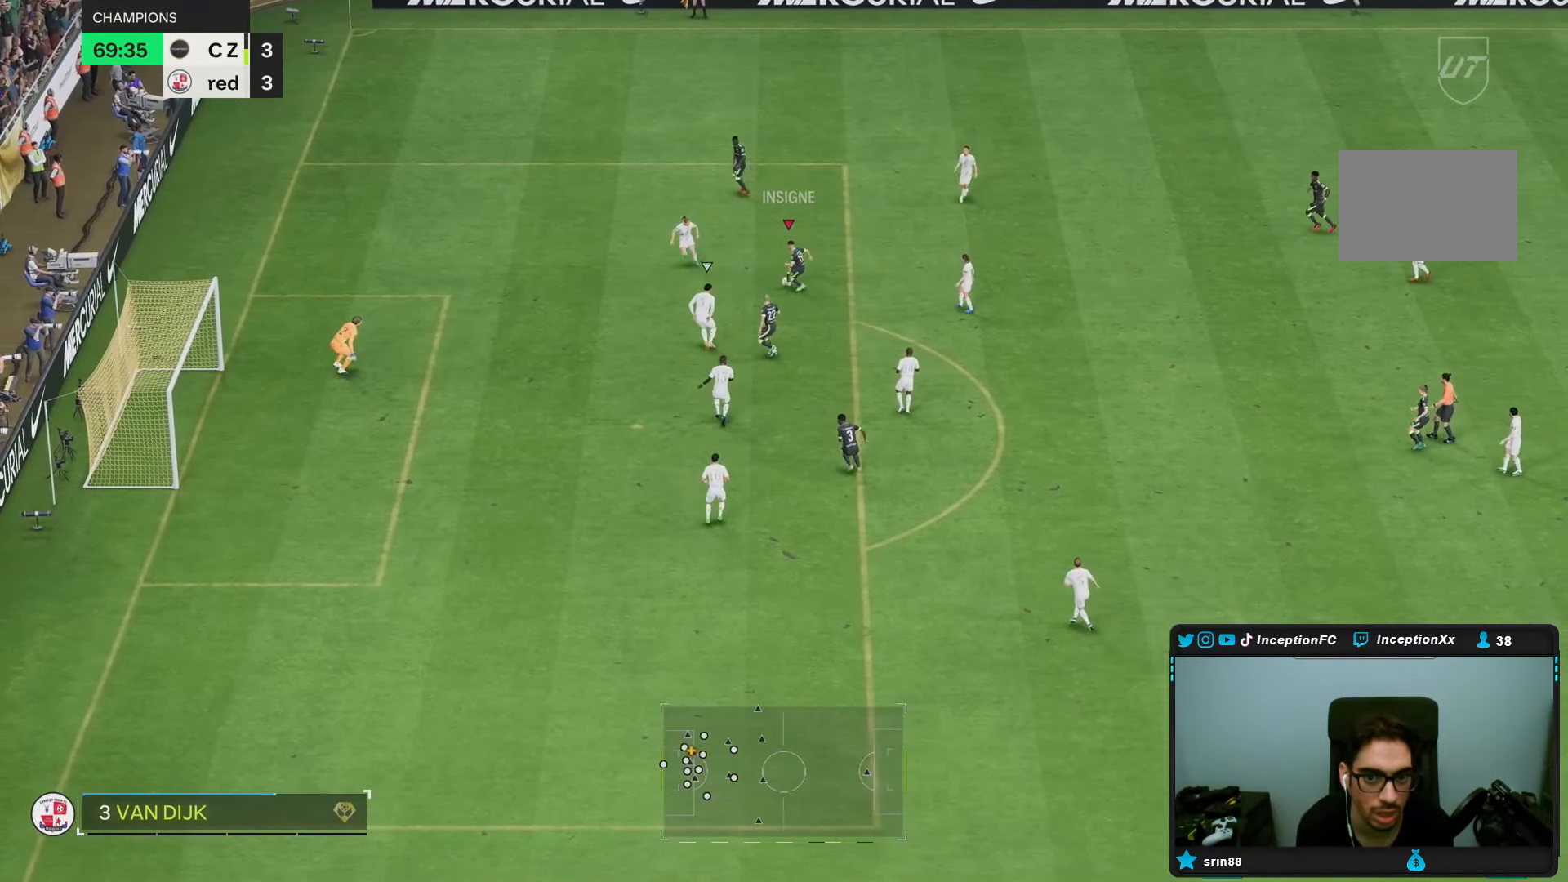
{"buttons": [], "left_stick": "down", "right_stick": "center", "events": [[83, "left_stick", "down"]]}
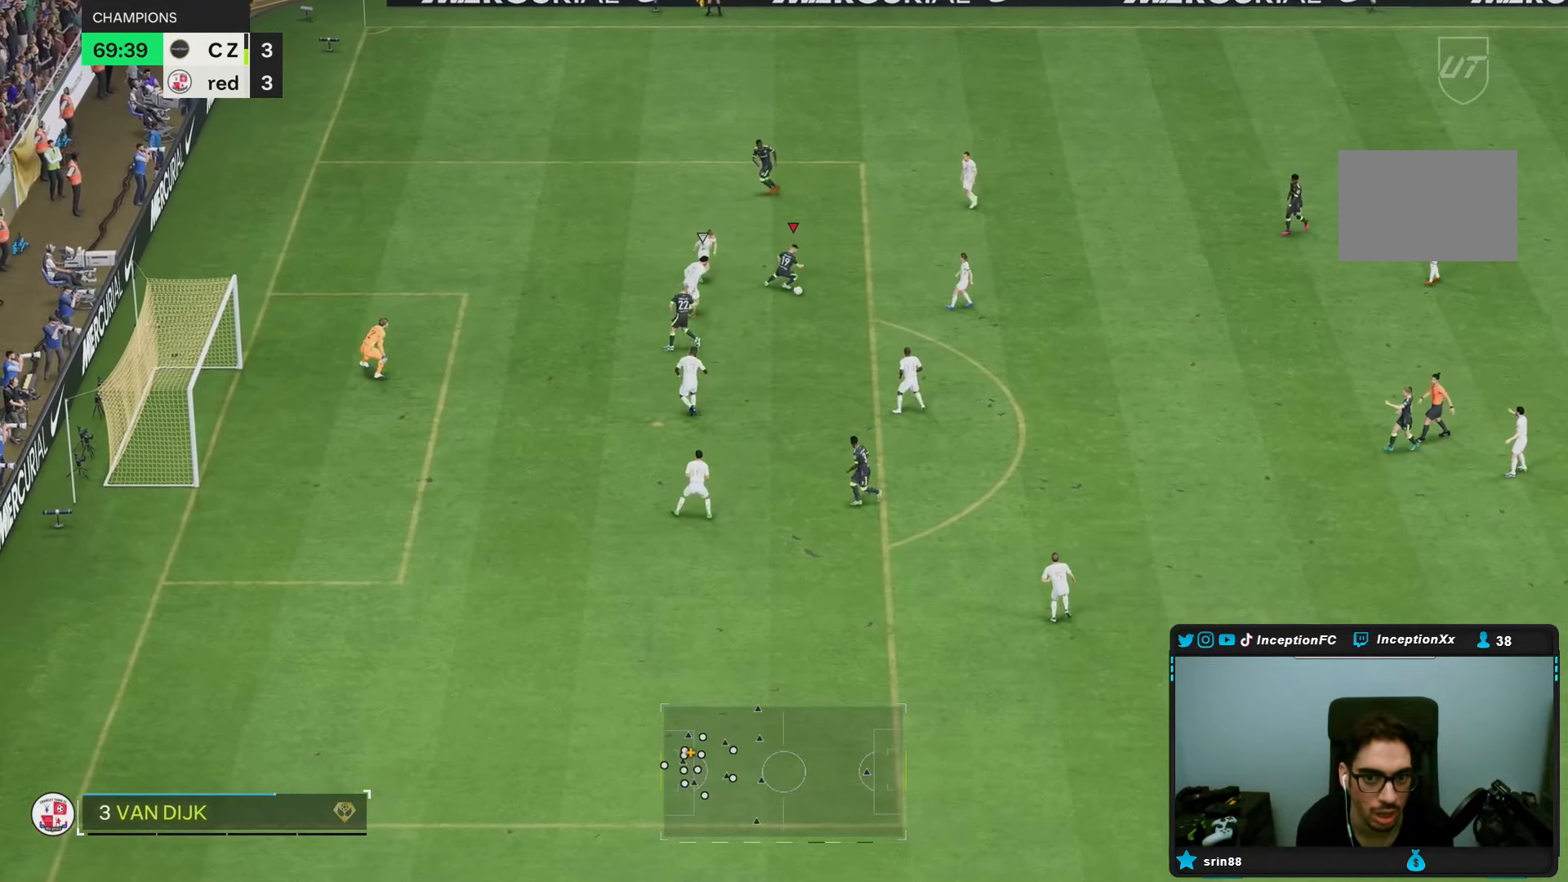
{"buttons": [], "left_stick": "left", "right_stick": "center", "events": [[217, "right_stick", "down"], [267, "left_stick", "center"], [317, "right_stick", "center"], [383, "right_stick", "down-left"], [433, "right_stick", "center"], [467, "left_stick", "left"]]}
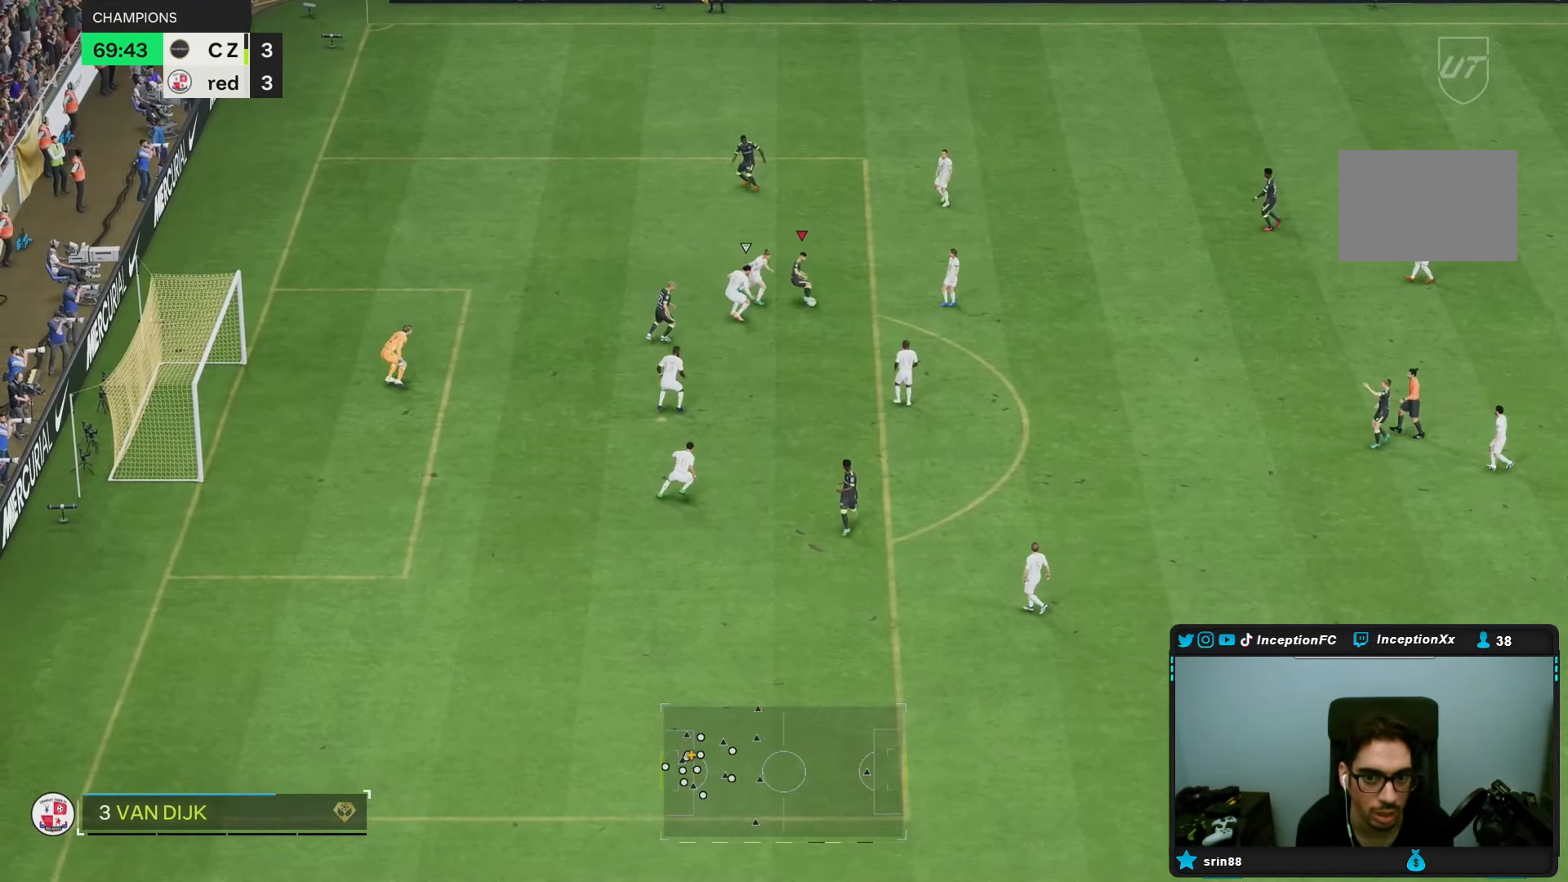
{"buttons": [], "left_stick": "left", "right_stick": "center", "events": [[17, "L2", "down"], [17, "R2", "down"], [83, "R2", "up"], [100, "L2", "up"]]}
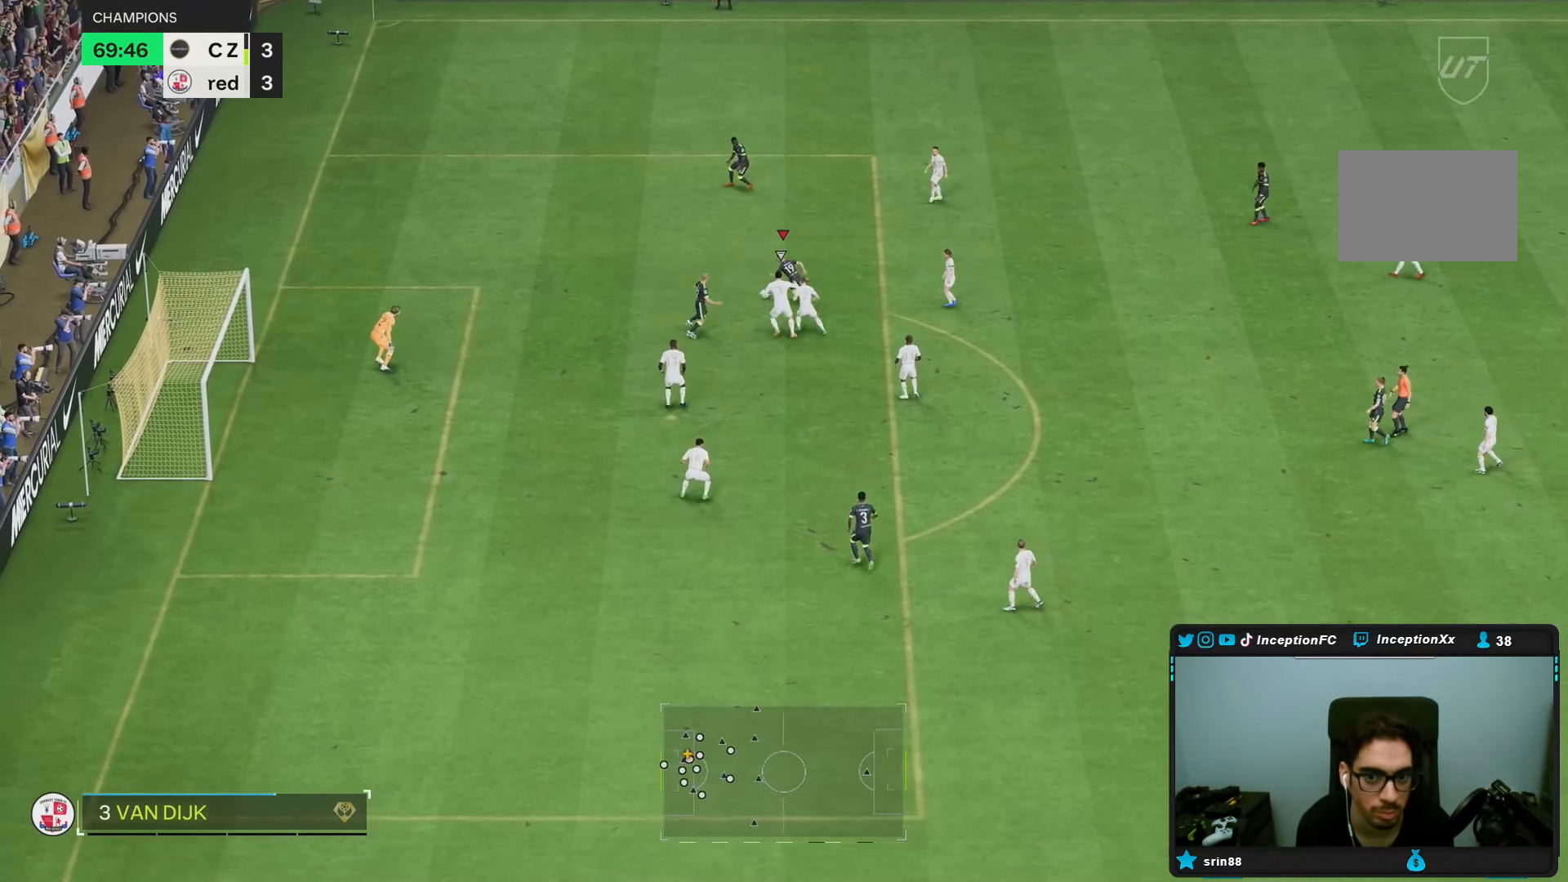
{"buttons": [], "left_stick": "down", "right_stick": "center", "events": [[117, "left_stick", "center"], [167, "CIRCLE", "down"], [233, "left_stick", "down"], [333, "CIRCLE", "up"]]}
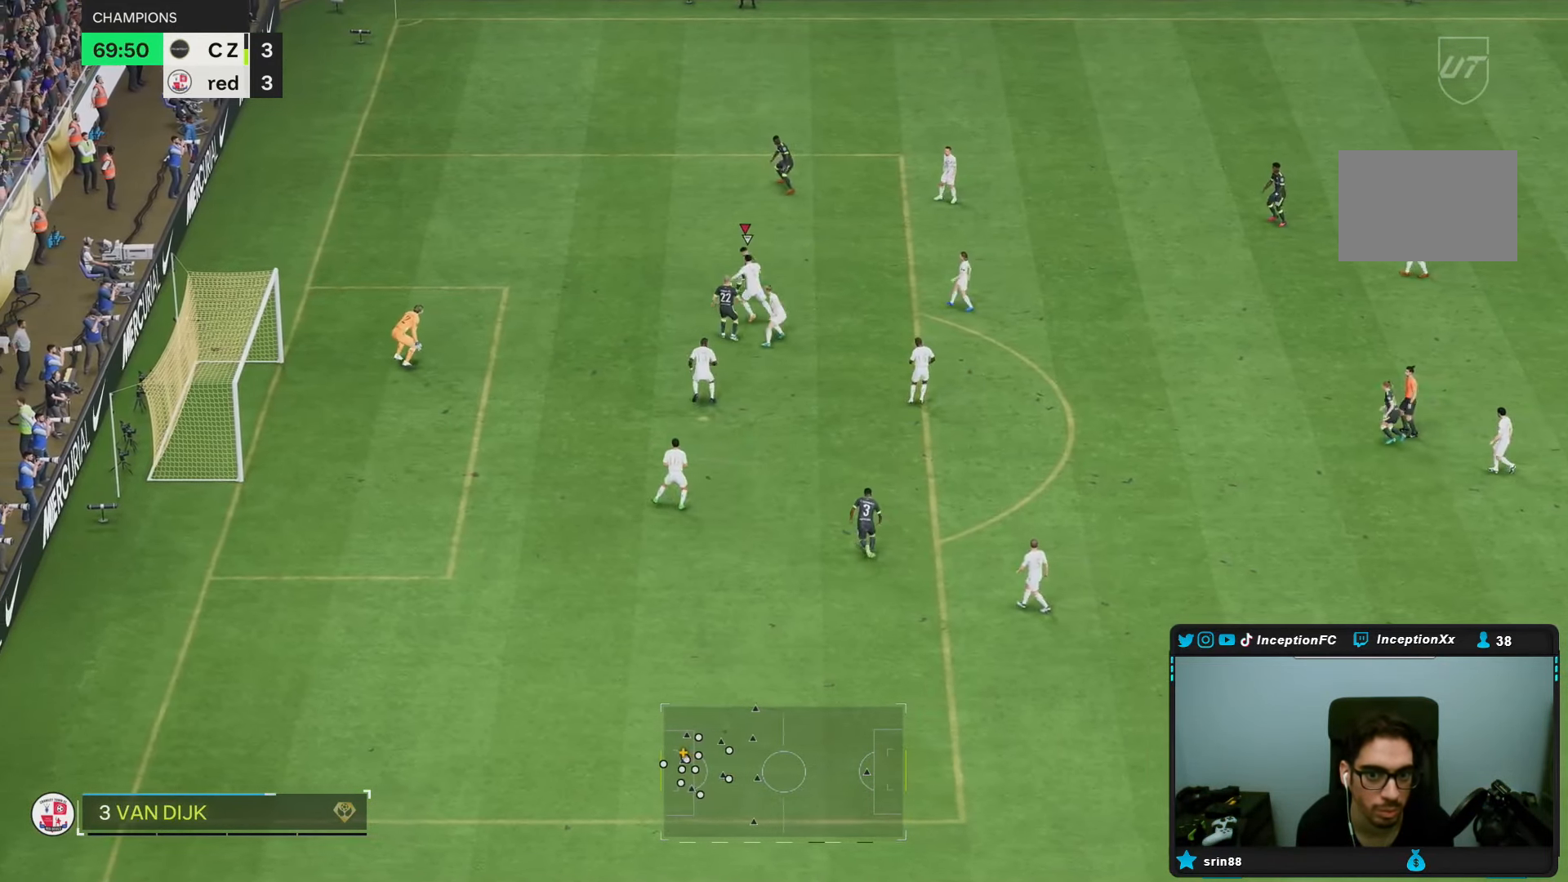
{"buttons": [], "left_stick": "center", "right_stick": "center", "events": [[200, "CIRCLE", "down"], [283, "CIRCLE", "up"], [283, "left_stick", "center"]]}
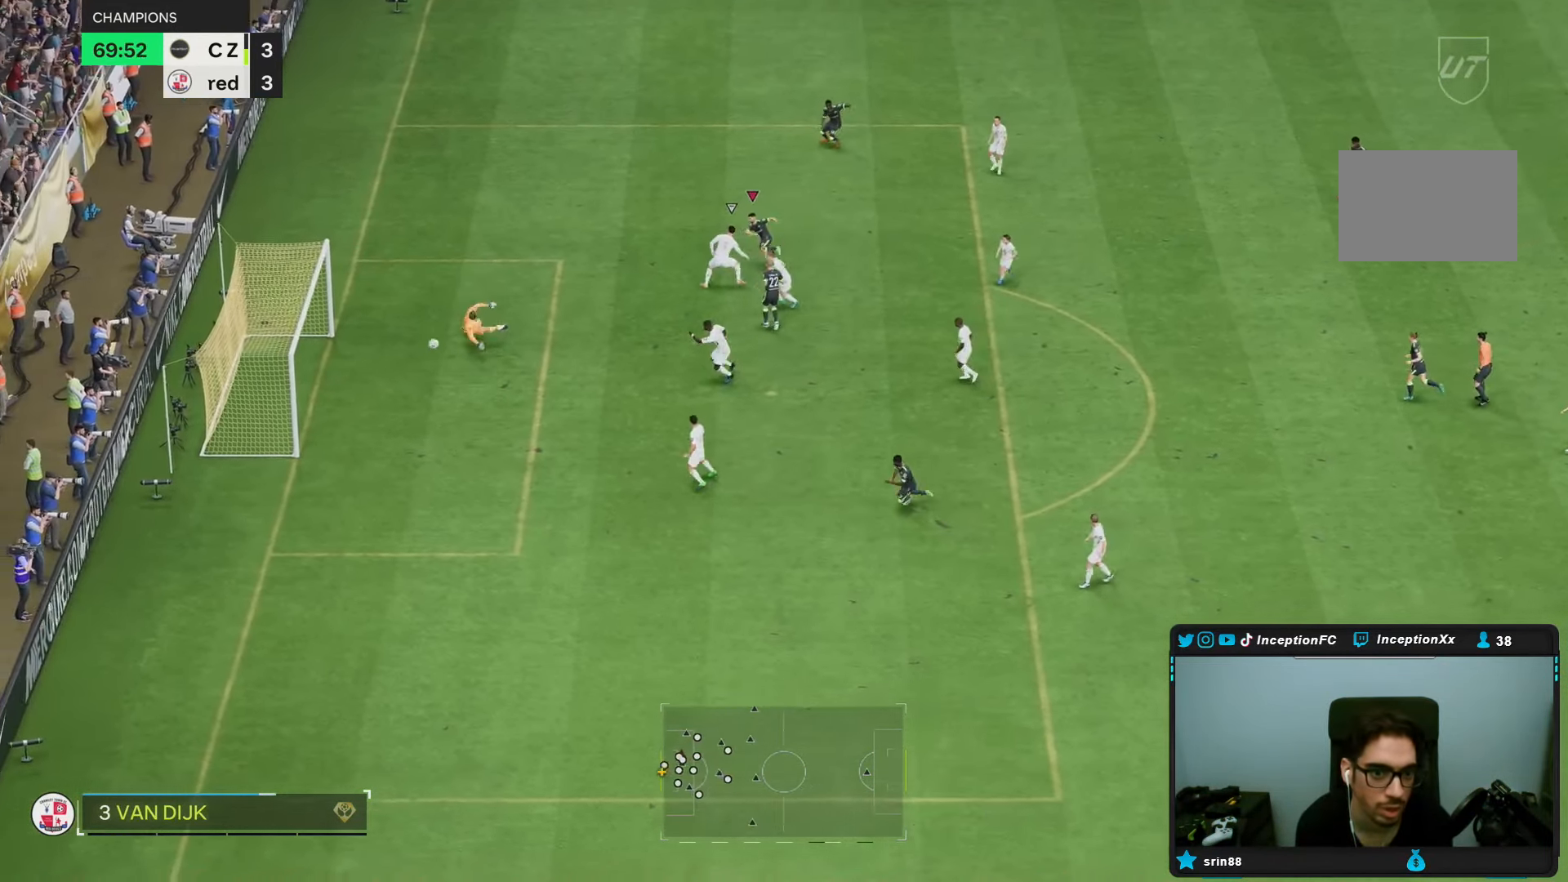
{"buttons": [], "left_stick": "center", "right_stick": "center", "events": []}
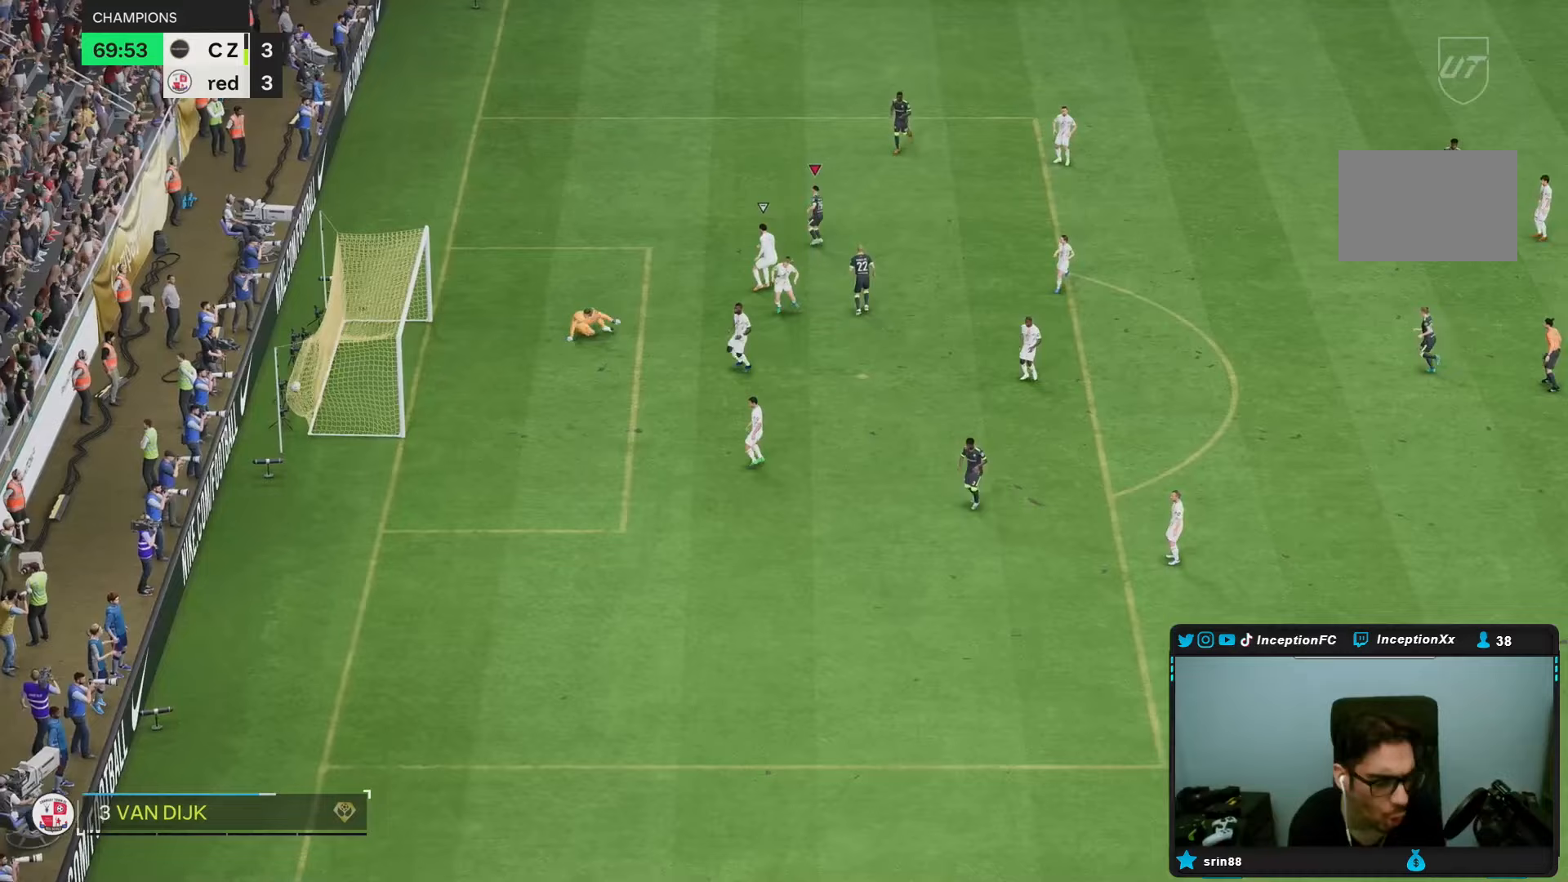
{"buttons": [], "left_stick": "center", "right_stick": "center", "events": []}
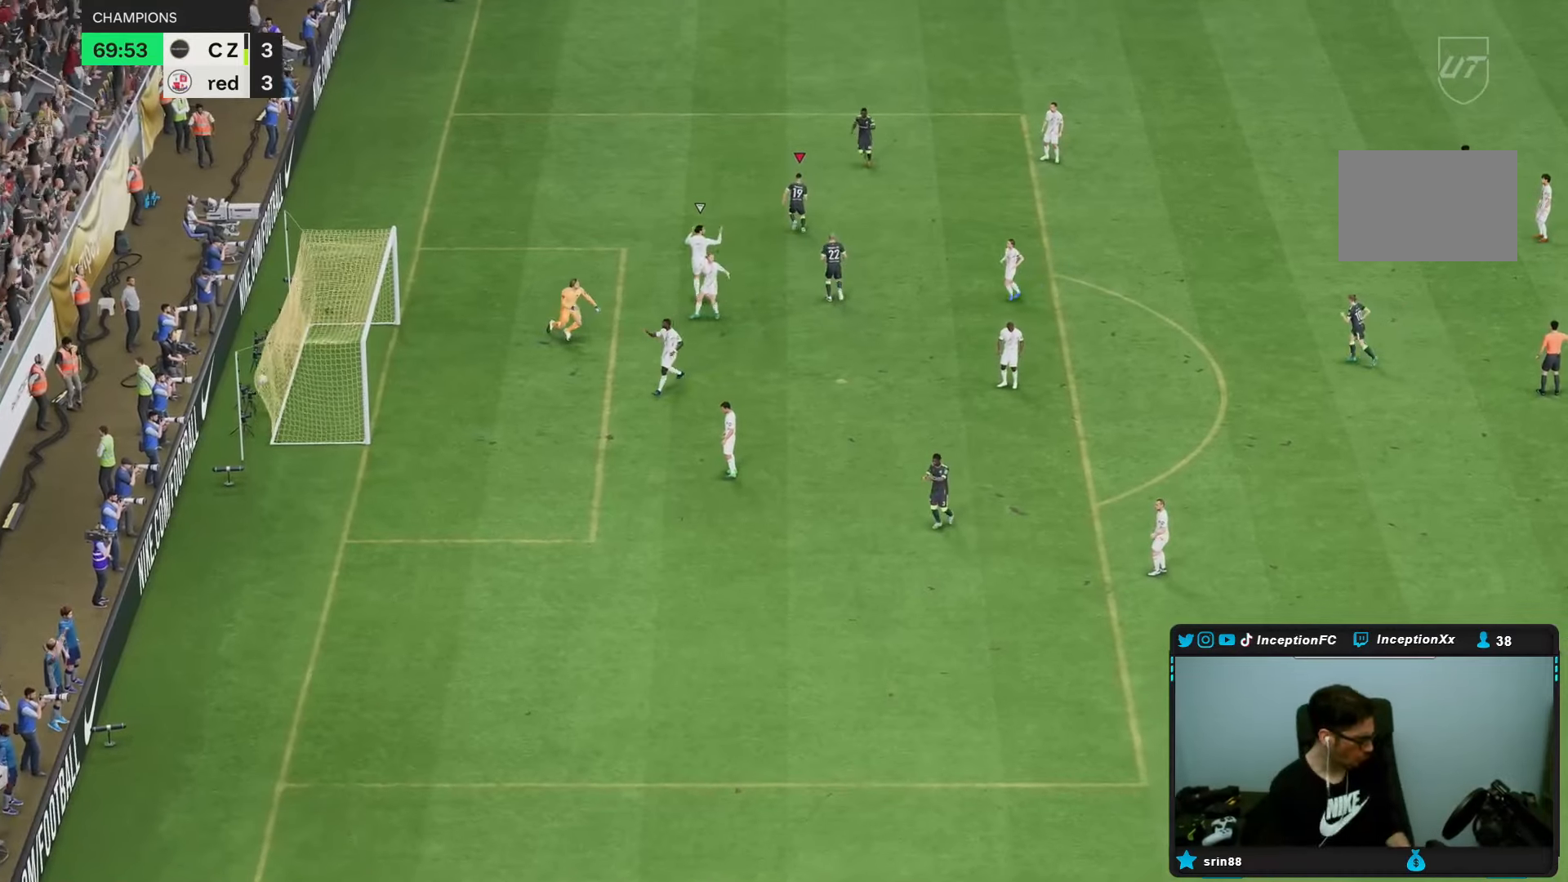
{"buttons": [], "left_stick": "center", "right_stick": "center", "events": []}
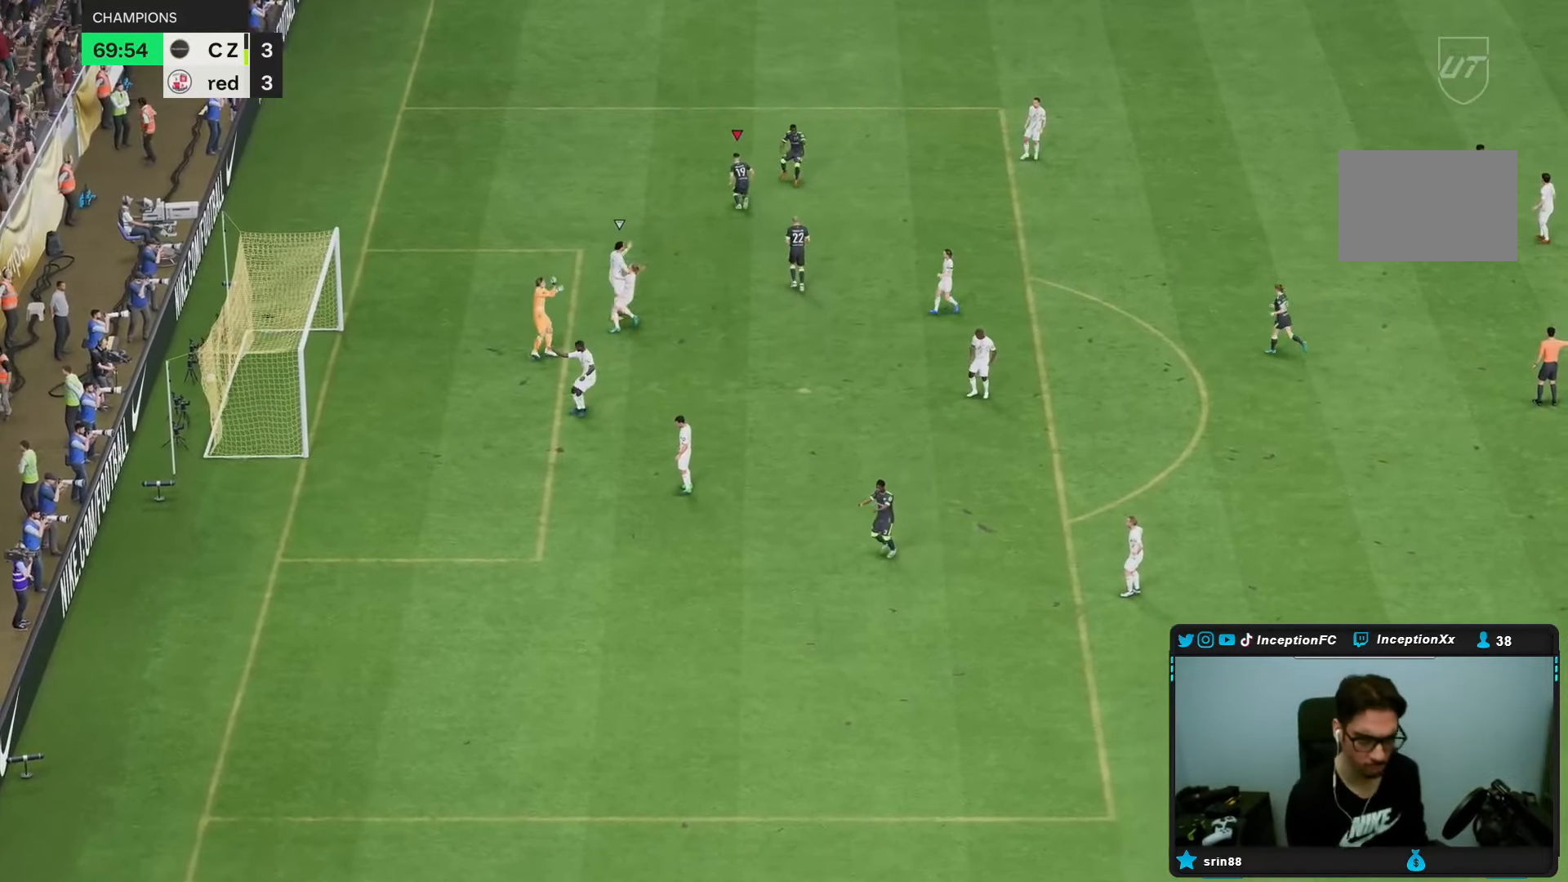
{"buttons": [], "left_stick": "center", "right_stick": "center", "events": []}
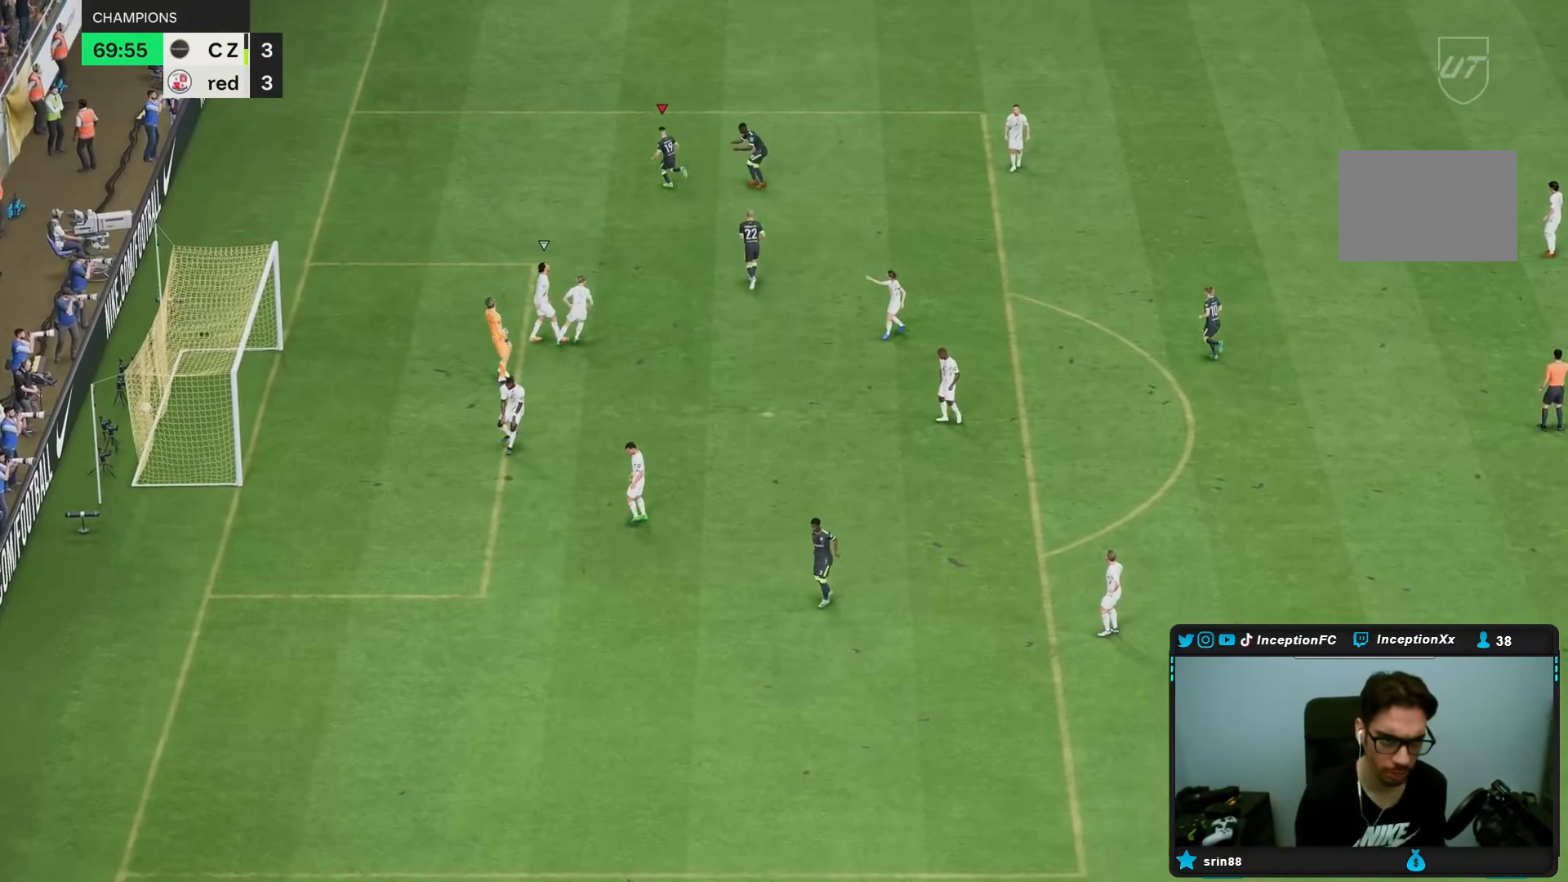
{"buttons": [], "left_stick": "center", "right_stick": "center", "events": []}
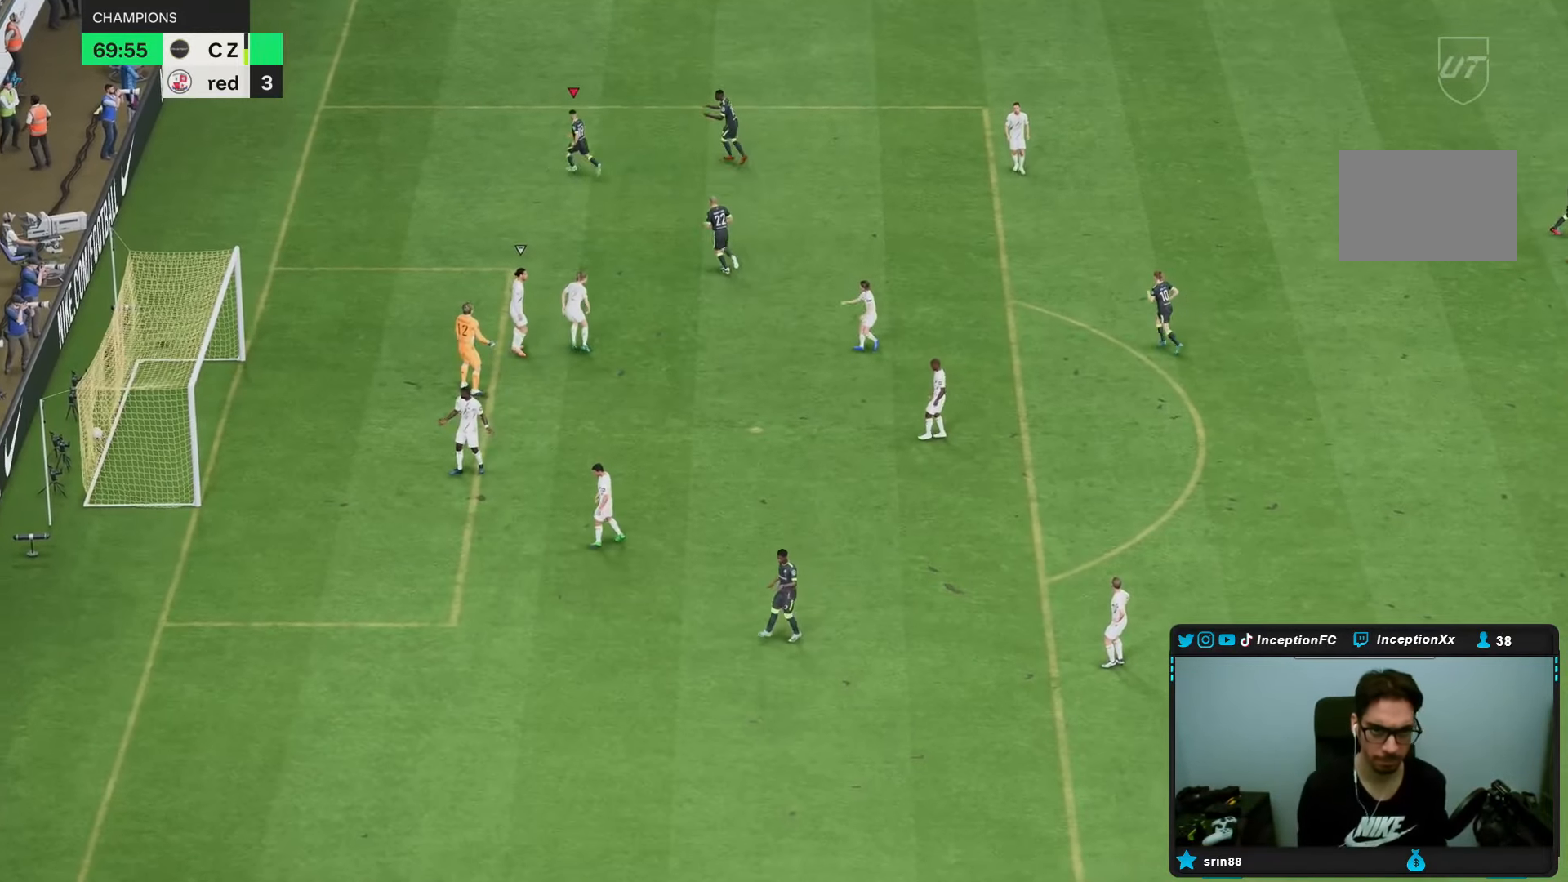
{"buttons": [], "left_stick": "center", "right_stick": "center", "events": []}
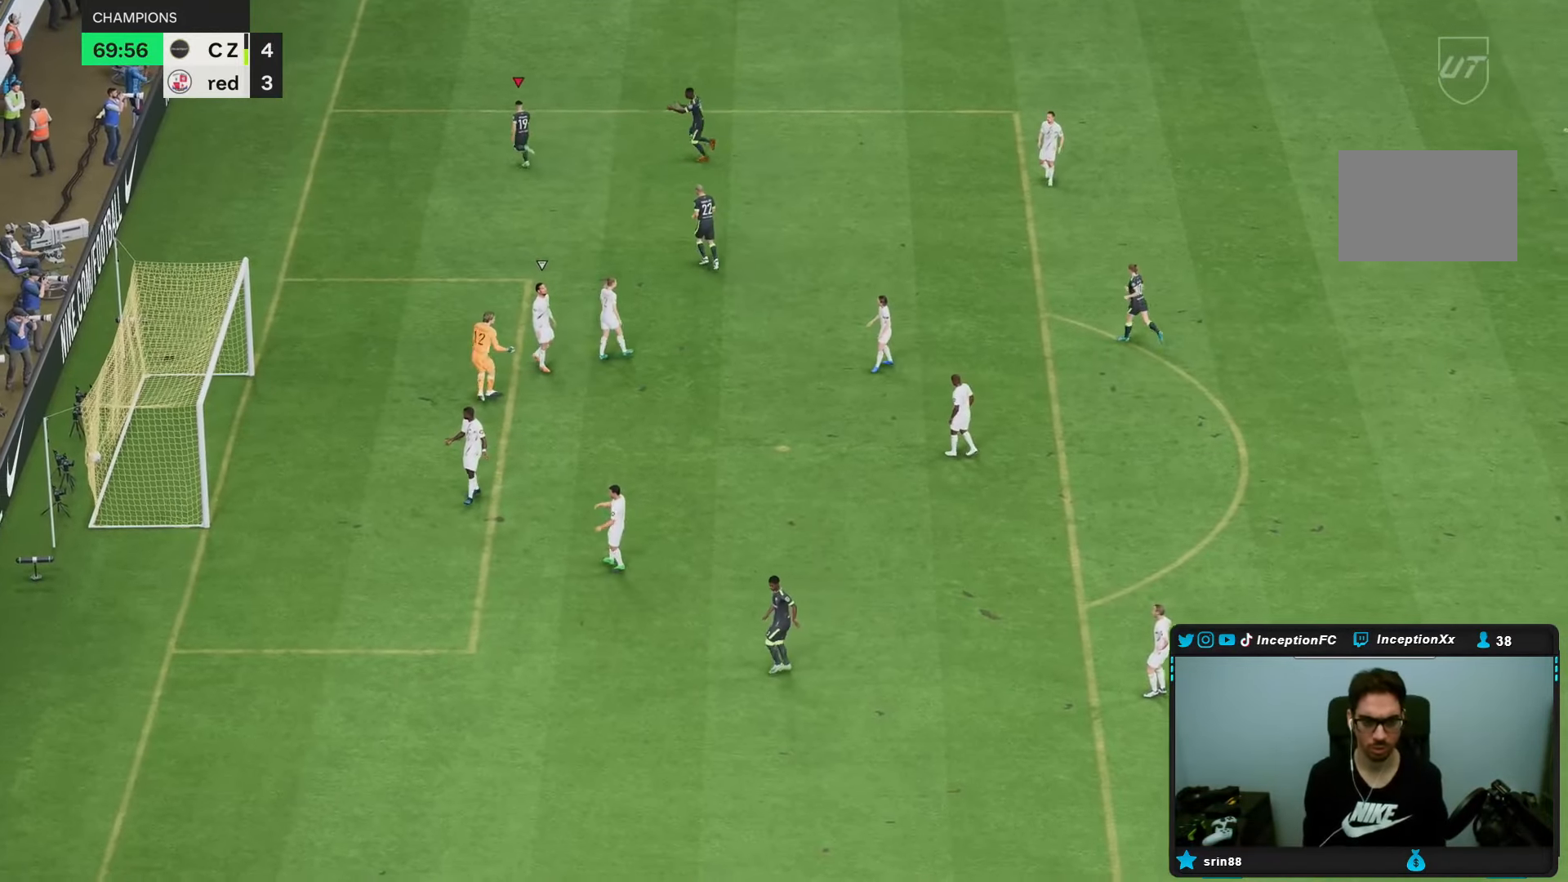
{"buttons": [], "left_stick": "center", "right_stick": "center"}
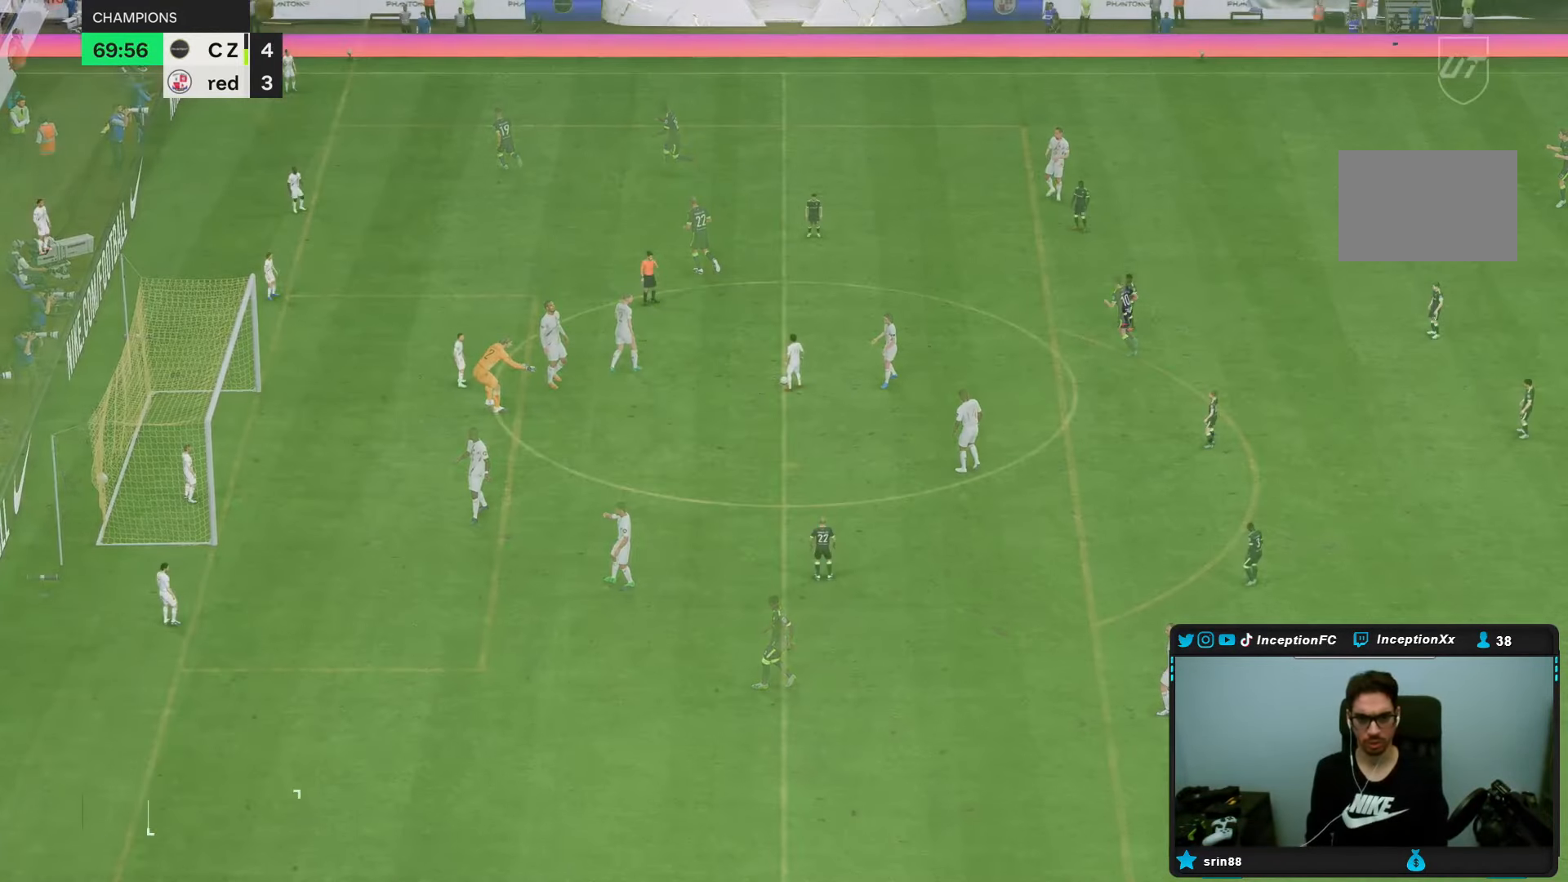
{"buttons": [], "left_stick": "center", "right_stick": "center", "events": []}
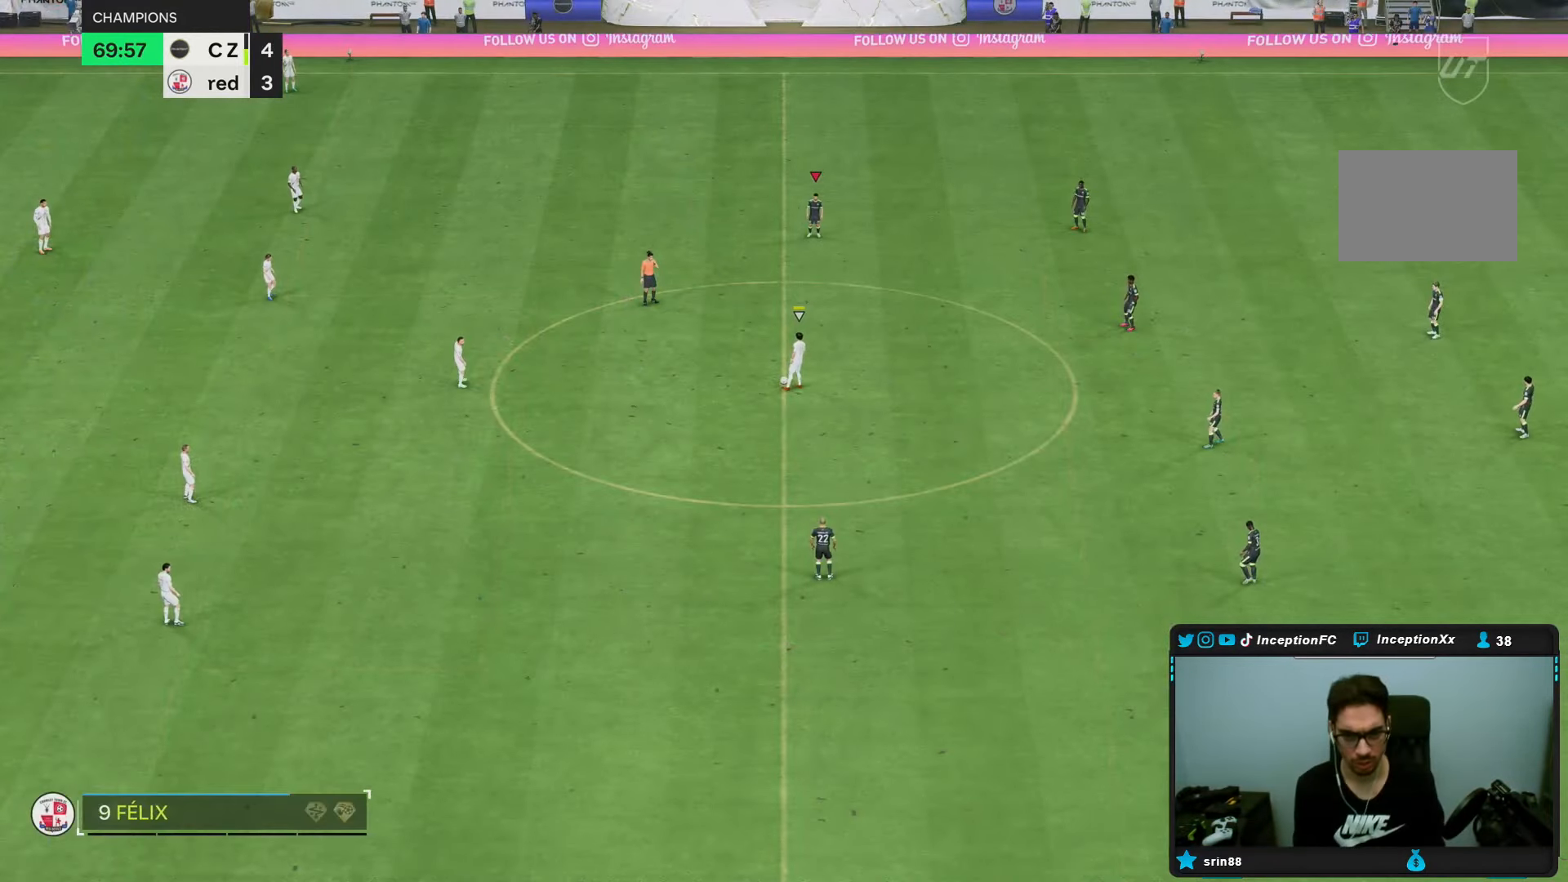
{"buttons": [], "left_stick": "center", "right_stick": "center", "events": [[267, "right_stick", "down-left"], [433, "right_stick", "center"]]}